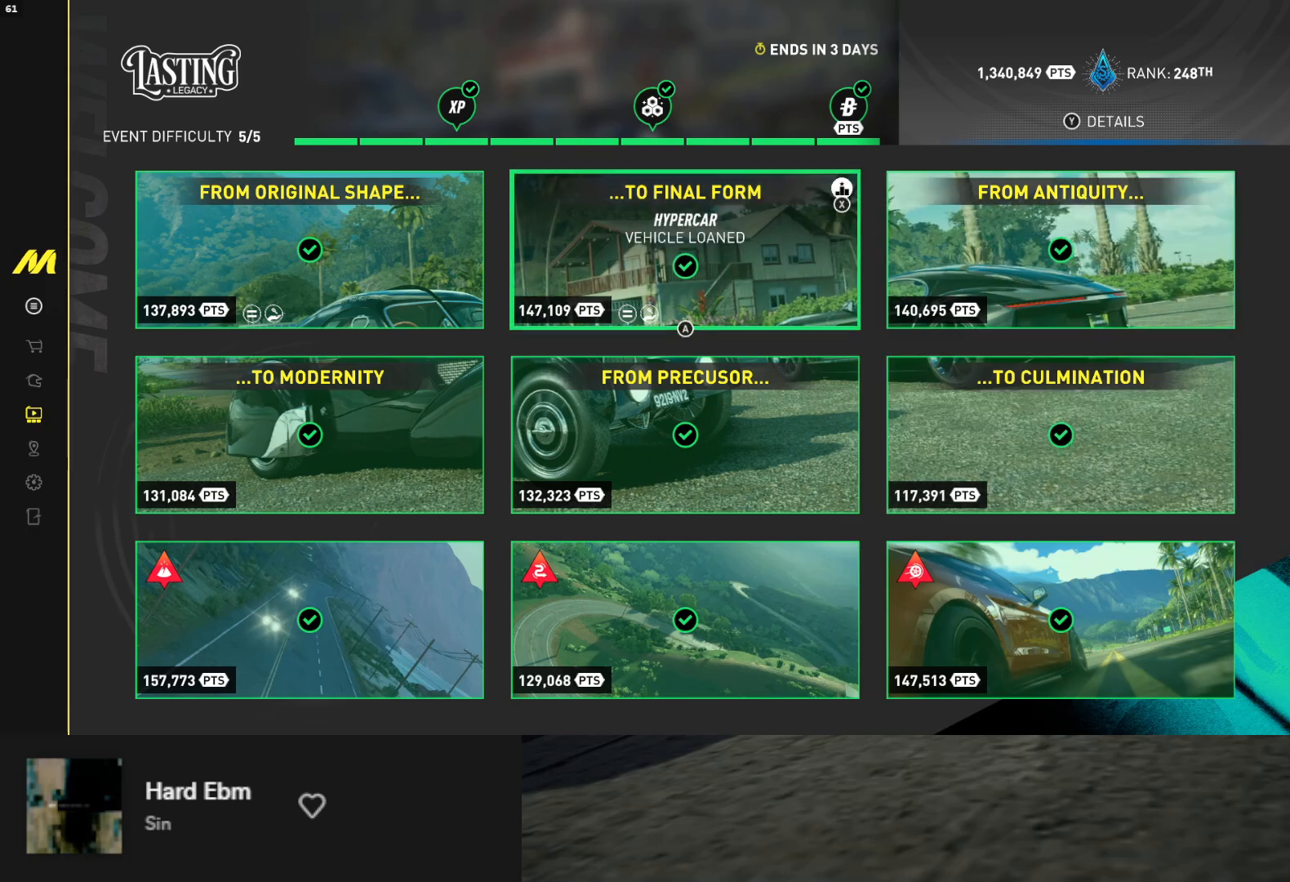
Gameplay with a controller (Xbox layout); each line is a JSON object with the inputs held at the frame after it. "events" lists button and stick changes between this image and that frame as [ms after this image, input, new state], when the widget could be followed in between.
{"buttons": [], "left_stick": "center", "right_stick": "center", "events": []}
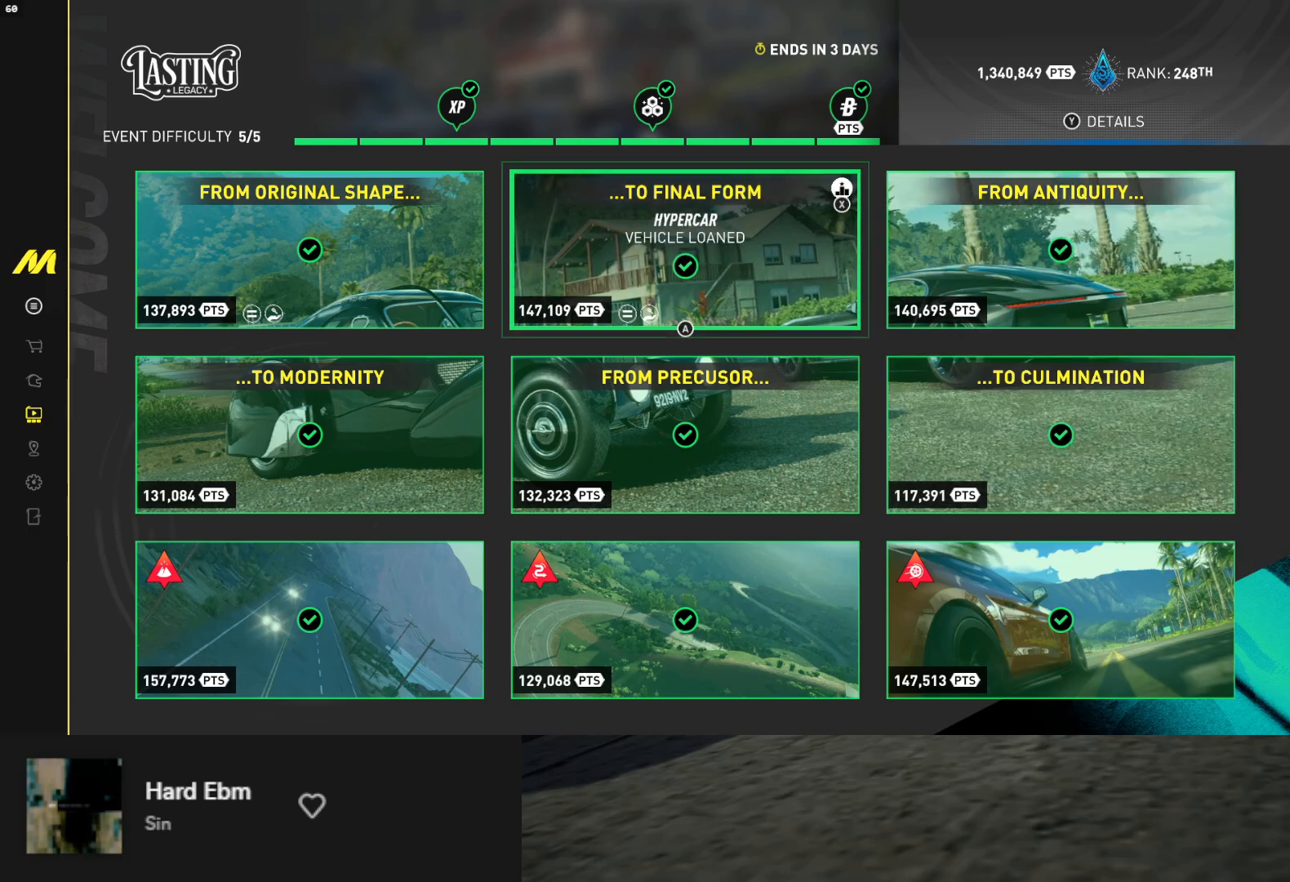
{"buttons": [], "left_stick": "center", "right_stick": "center", "events": []}
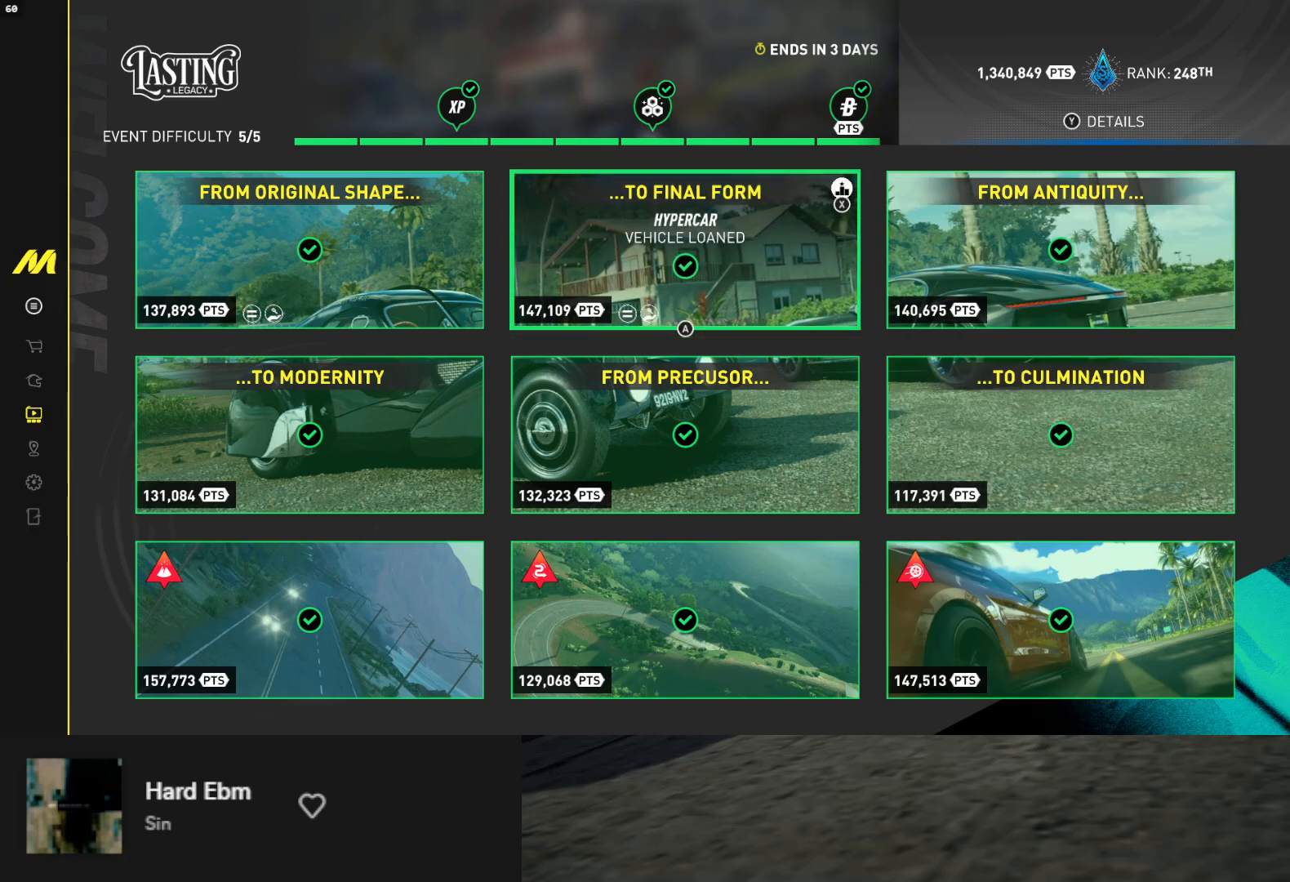
{"buttons": [], "left_stick": "center", "right_stick": "center", "events": [[283, "Y", "down"], [383, "Y", "up"]]}
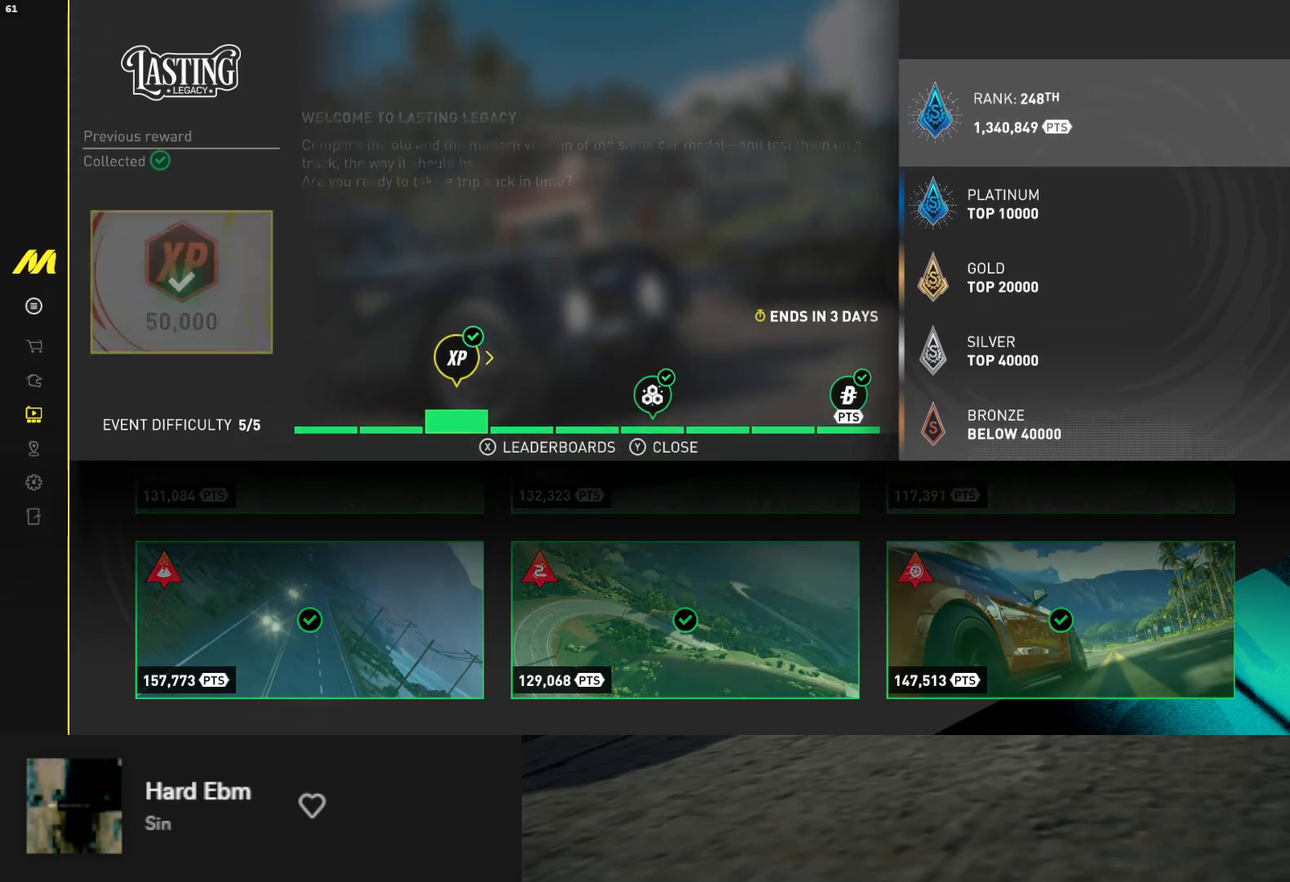
{"buttons": [], "left_stick": "center", "right_stick": "center", "events": []}
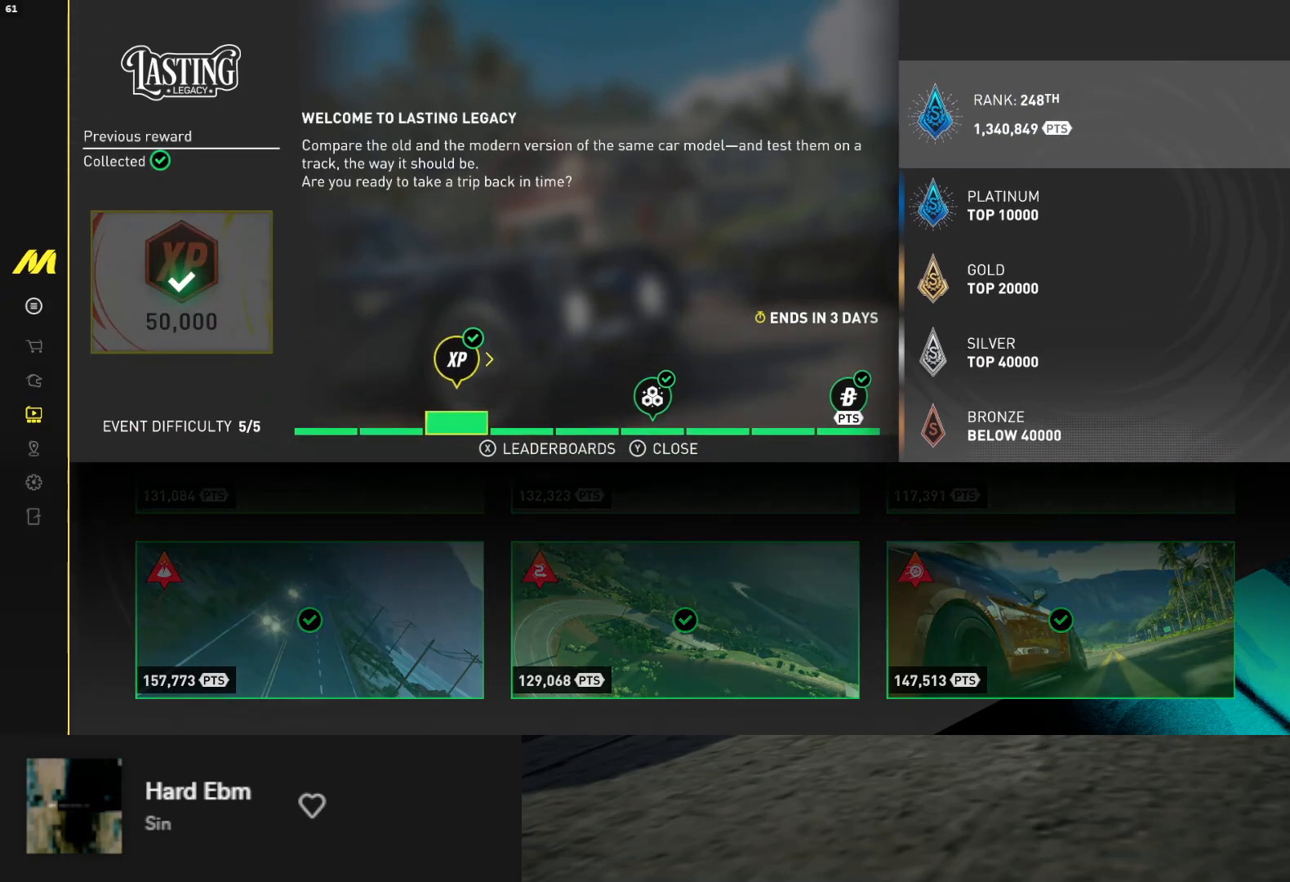
{"buttons": [], "left_stick": "center", "right_stick": "center", "events": [[167, "B", "down"], [267, "B", "up"]]}
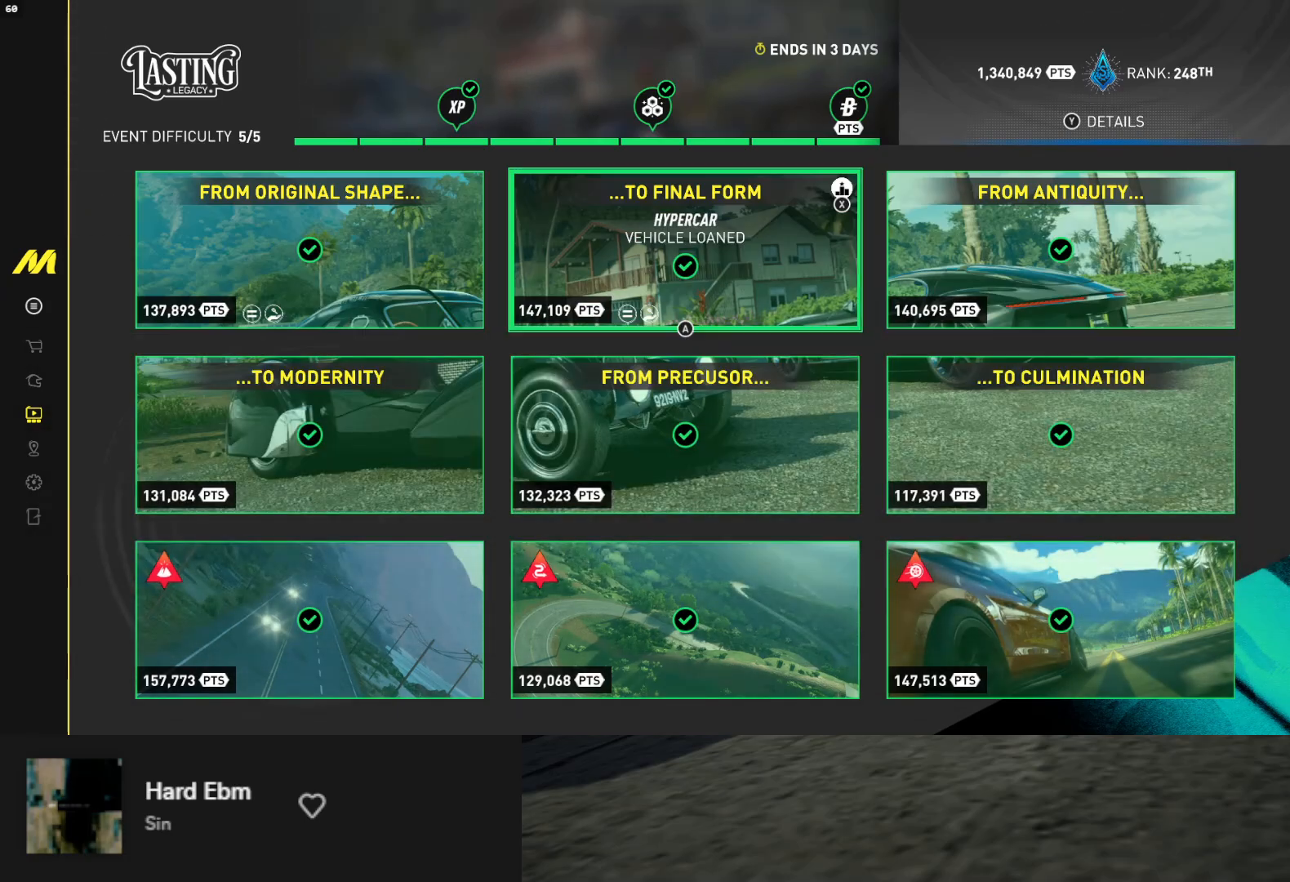
{"buttons": [], "left_stick": "center", "right_stick": "center", "events": []}
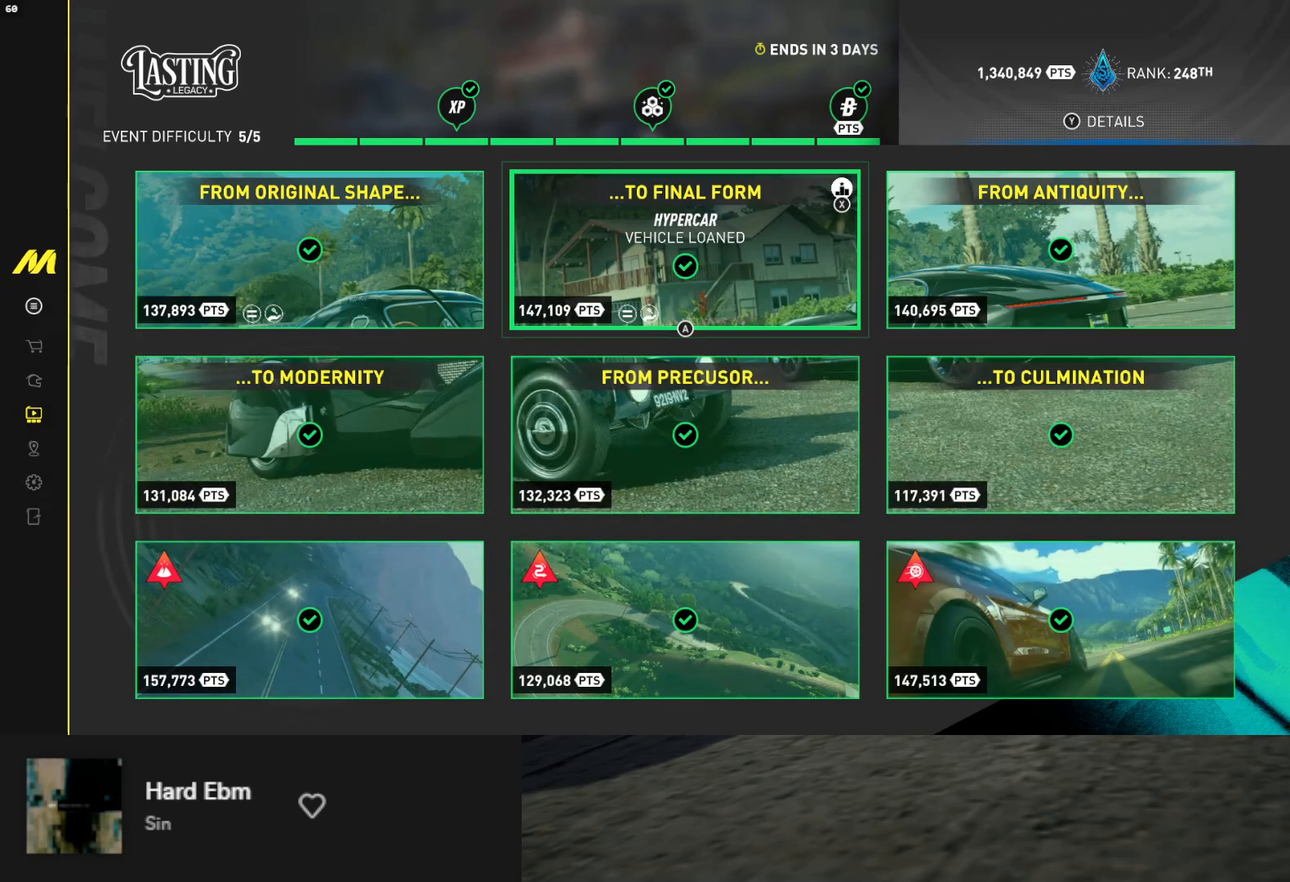
{"buttons": [], "left_stick": "center", "right_stick": "center", "events": []}
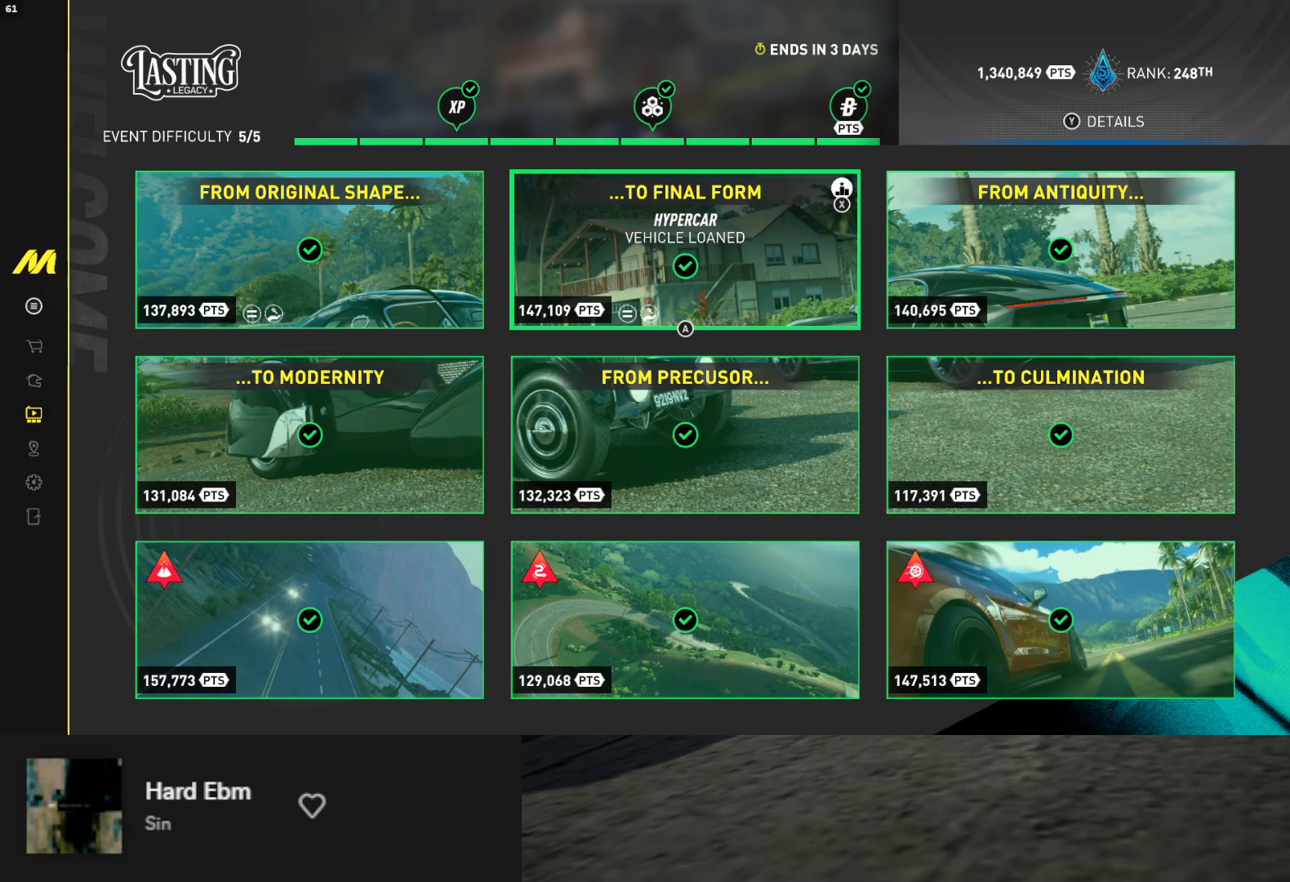
{"buttons": [], "left_stick": "center", "right_stick": "center", "events": [[133, "X", "down"], [250, "X", "up"]]}
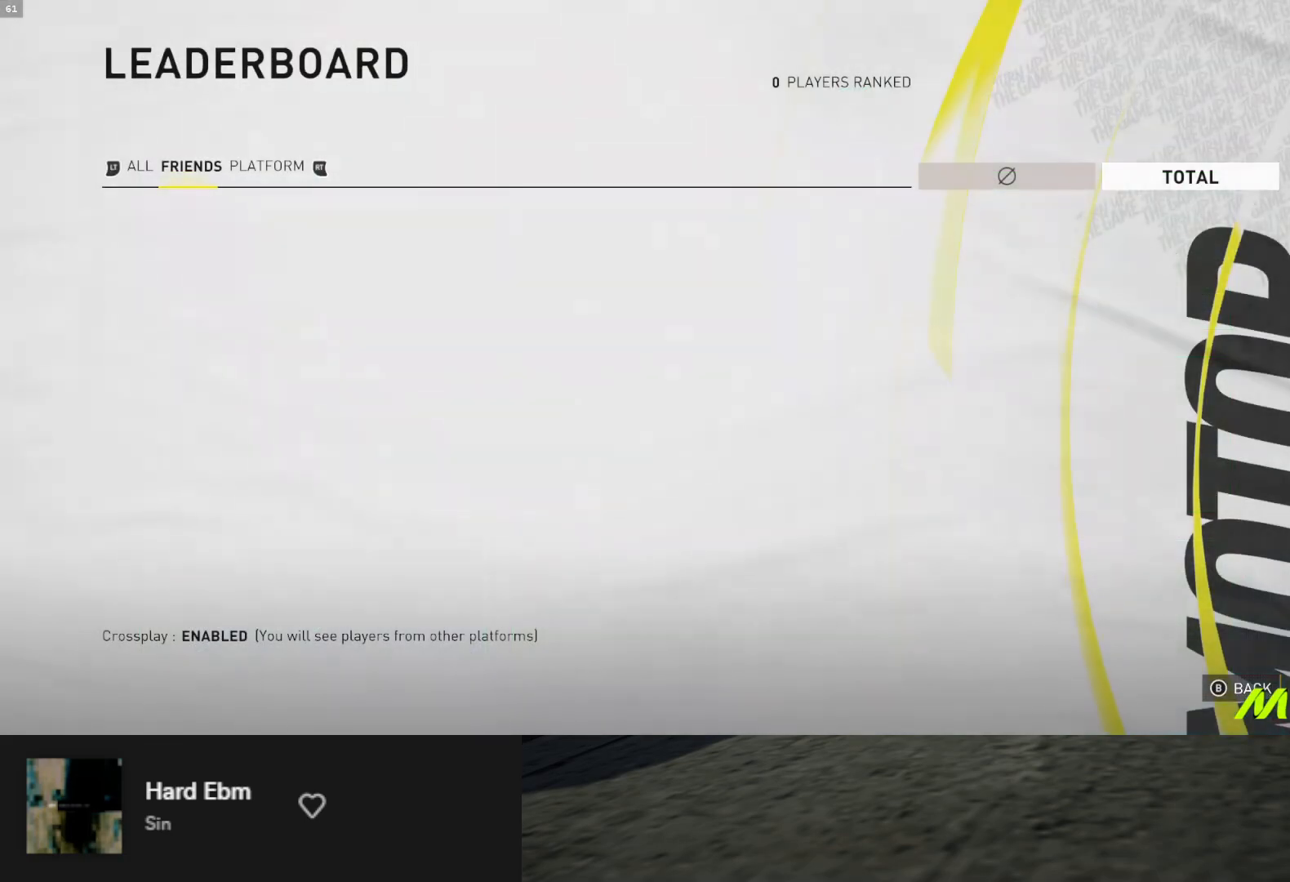
{"buttons": [], "left_stick": "center", "right_stick": "center", "events": []}
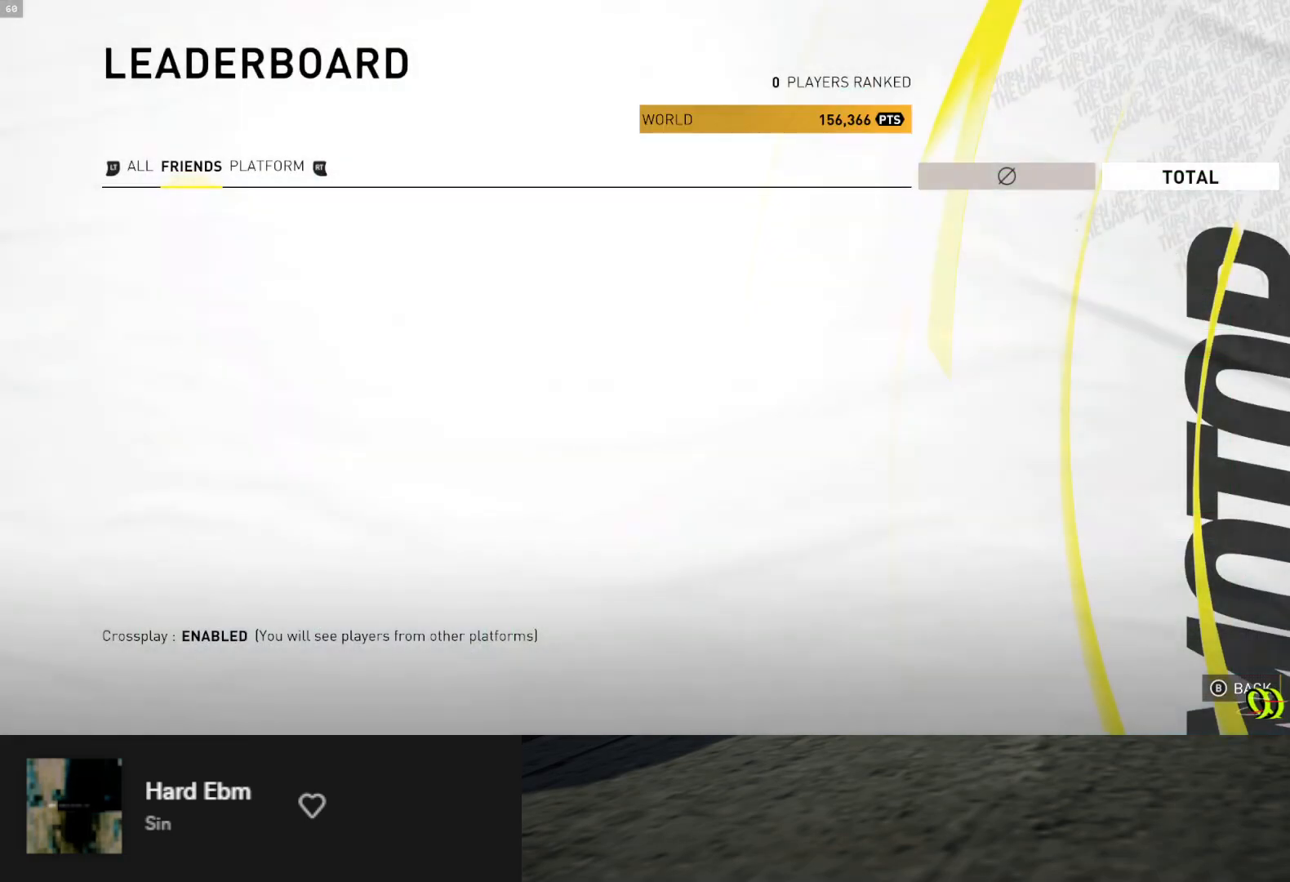
{"buttons": [], "left_stick": "center", "right_stick": "center", "events": []}
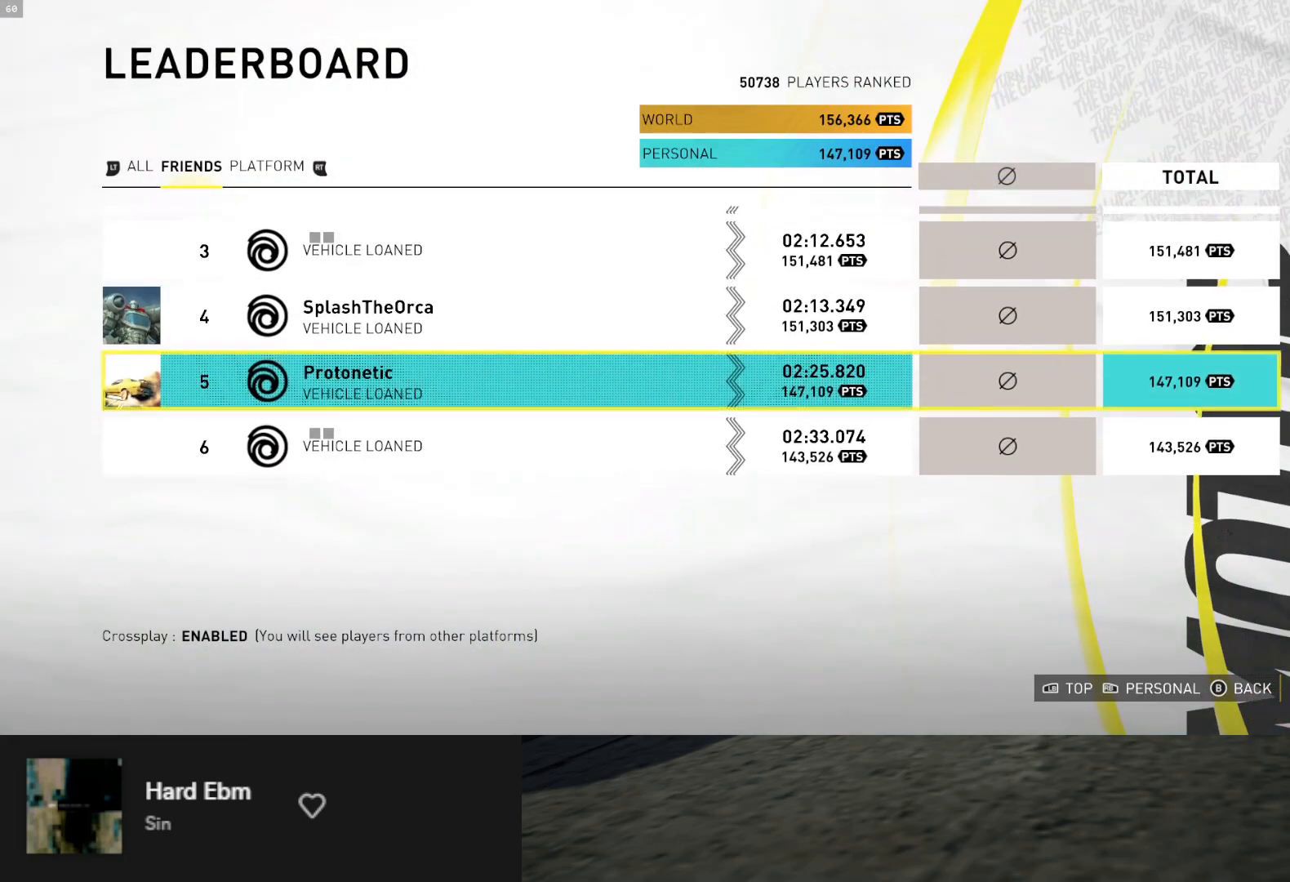
{"buttons": [], "left_stick": "center", "right_stick": "center", "events": []}
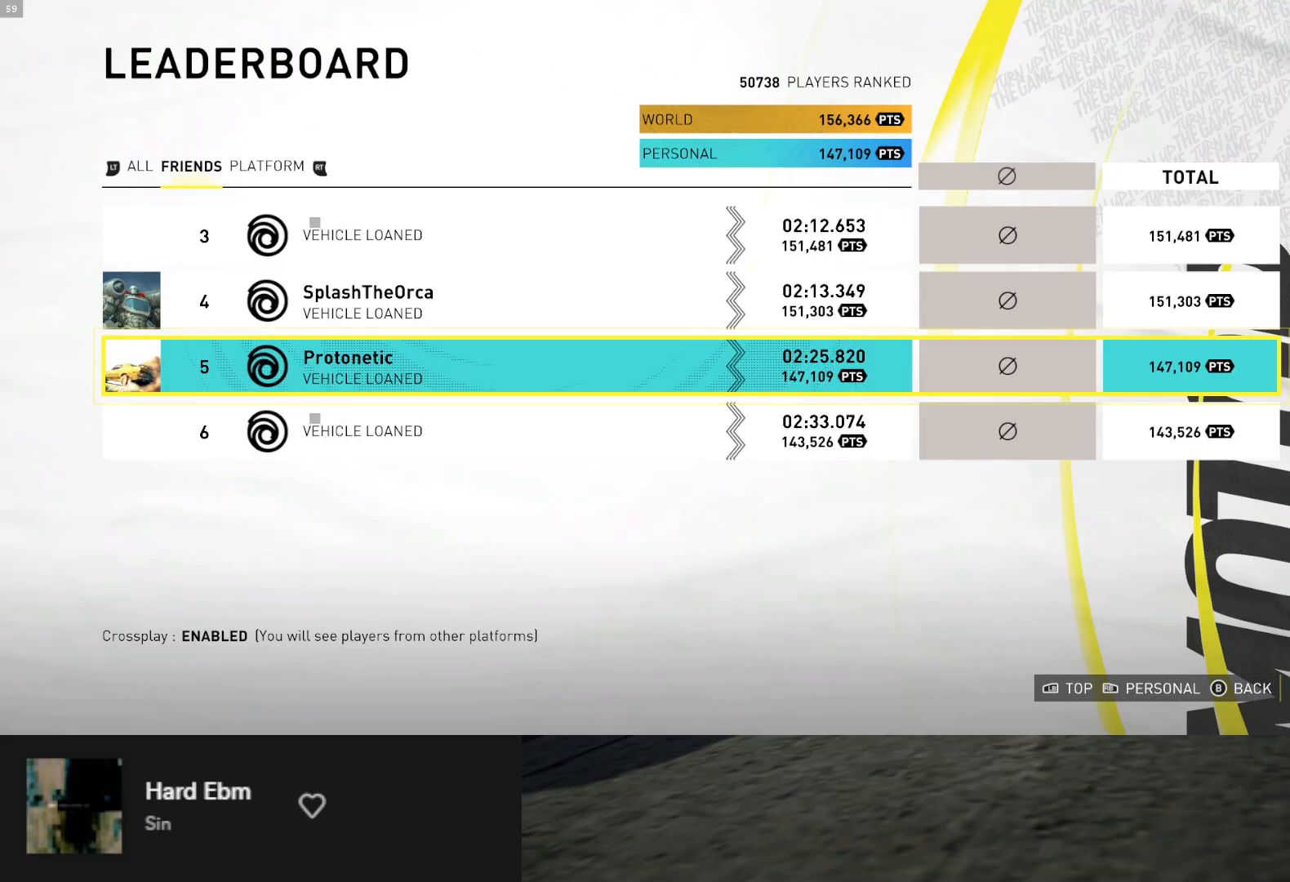
{"buttons": [], "left_stick": "center", "right_stick": "center", "events": [[67, "DPAD_UP", "down"], [150, "DPAD_UP", "up"], [233, "DPAD_UP", "down"], [300, "DPAD_UP", "up"], [383, "DPAD_UP", "down"], [483, "DPAD_UP", "up"]]}
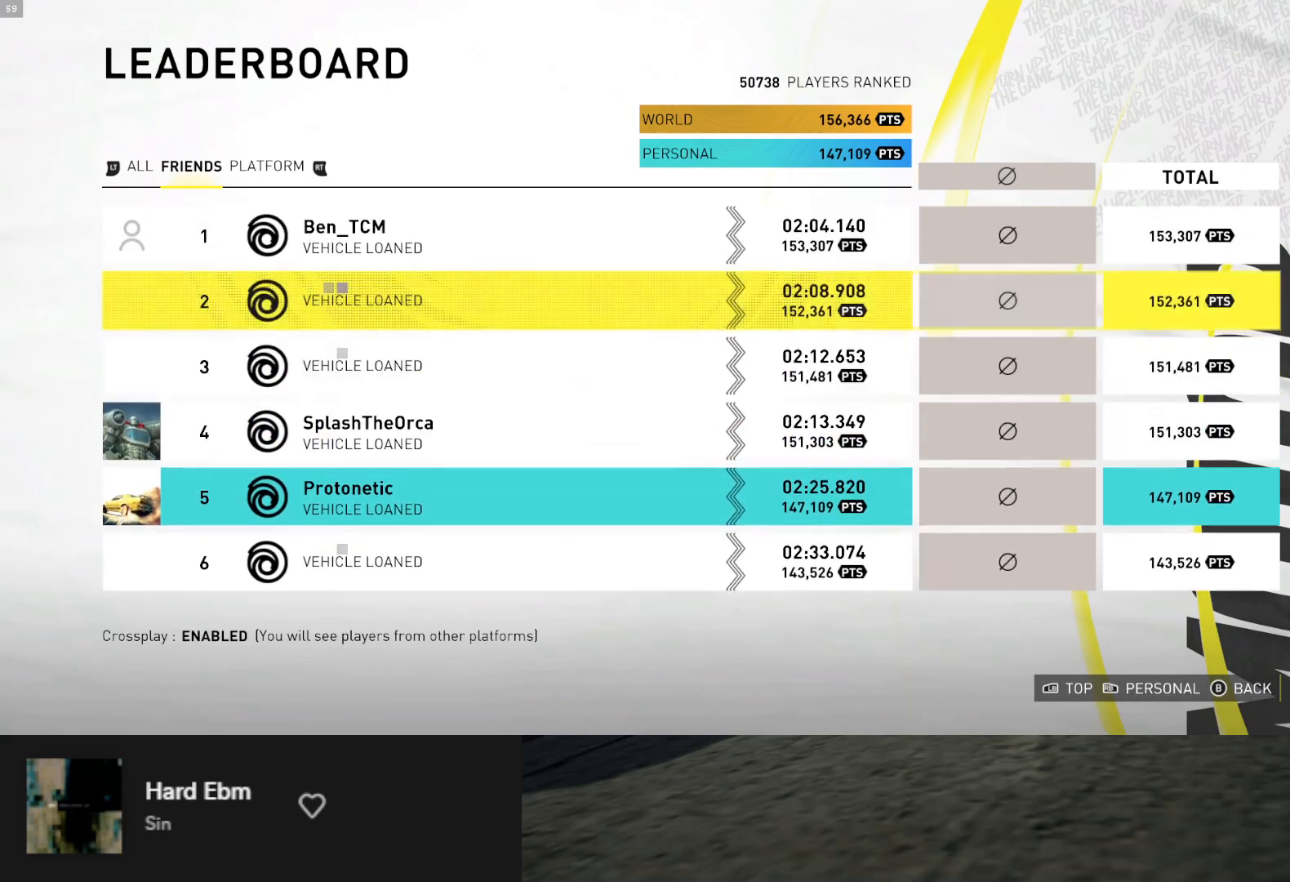
{"buttons": [], "left_stick": "center", "right_stick": "center", "events": [[67, "DPAD_UP", "down"], [150, "DPAD_UP", "up"], [283, "DPAD_UP", "down"], [367, "DPAD_UP", "up"]]}
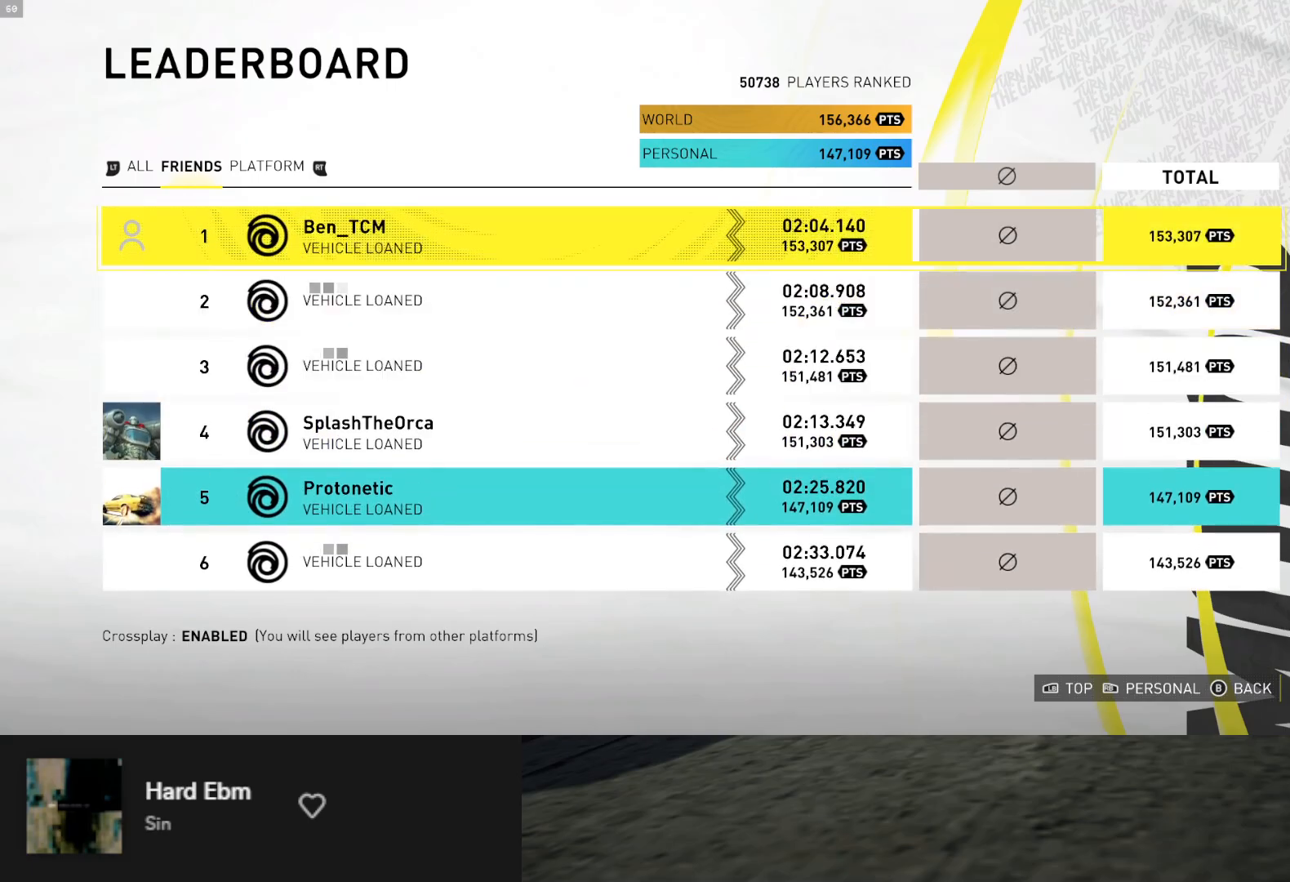
{"buttons": [], "left_stick": "center", "right_stick": "center", "events": [[250, "B", "down"], [400, "B", "up"]]}
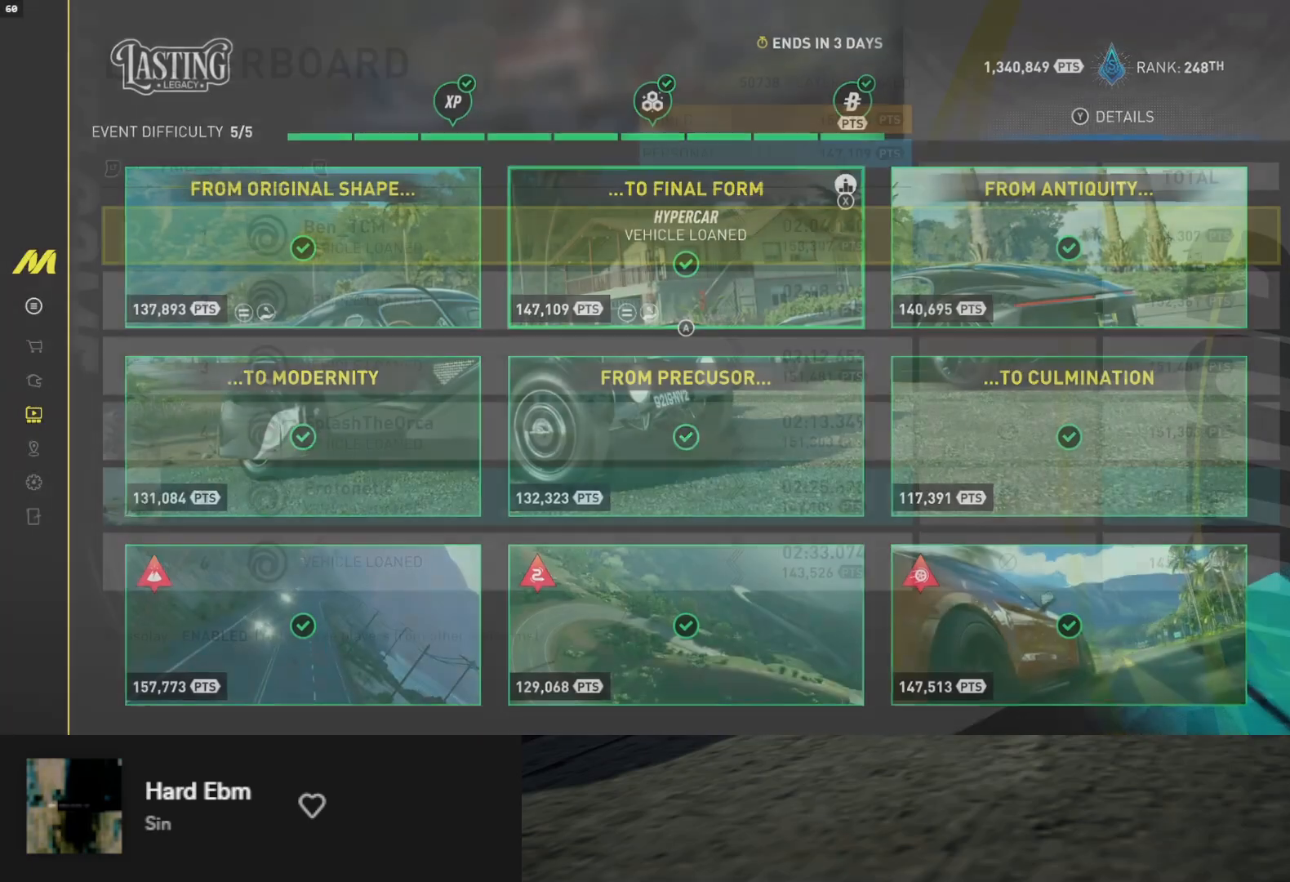
{"buttons": [], "left_stick": "center", "right_stick": "center", "events": []}
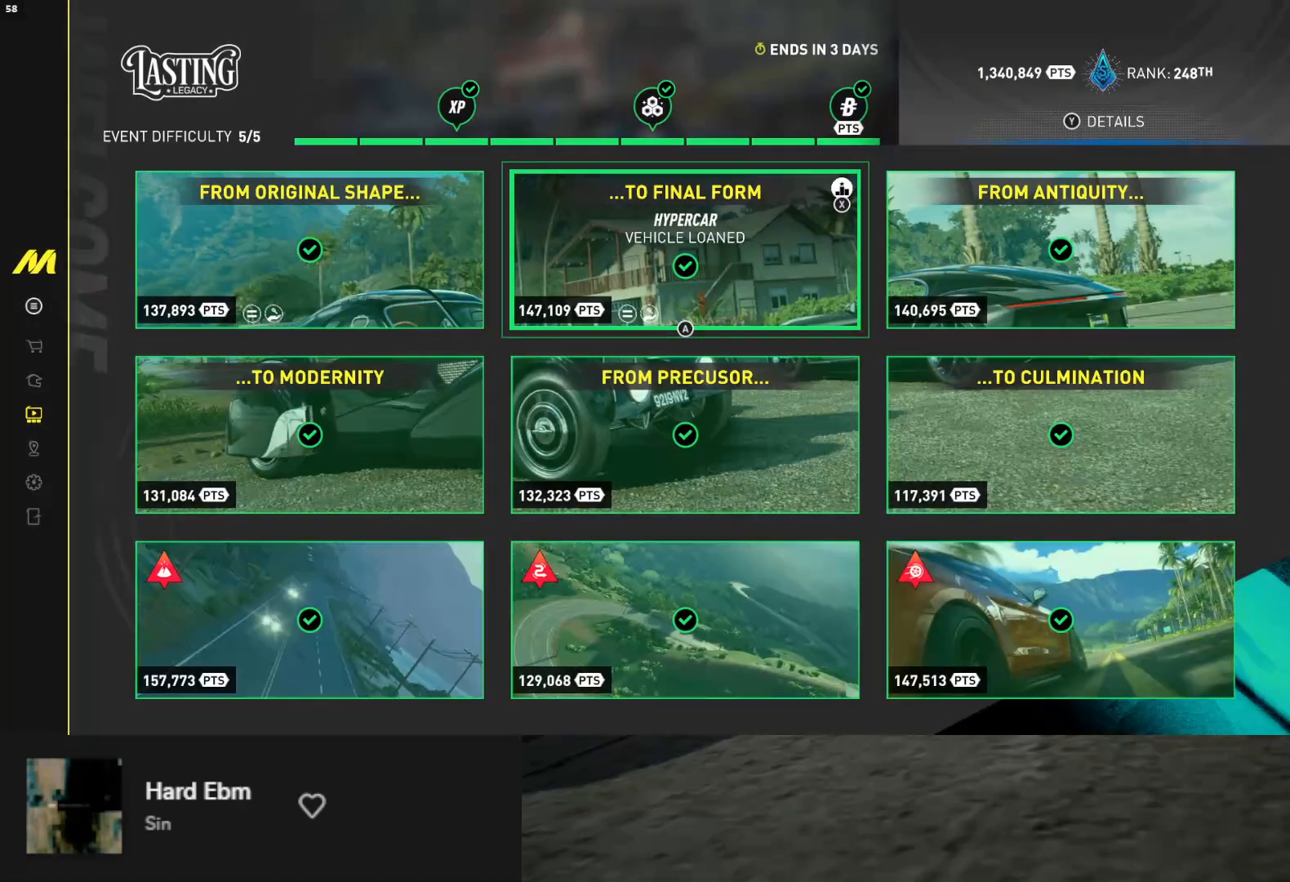
{"buttons": [], "left_stick": "center", "right_stick": "center", "events": []}
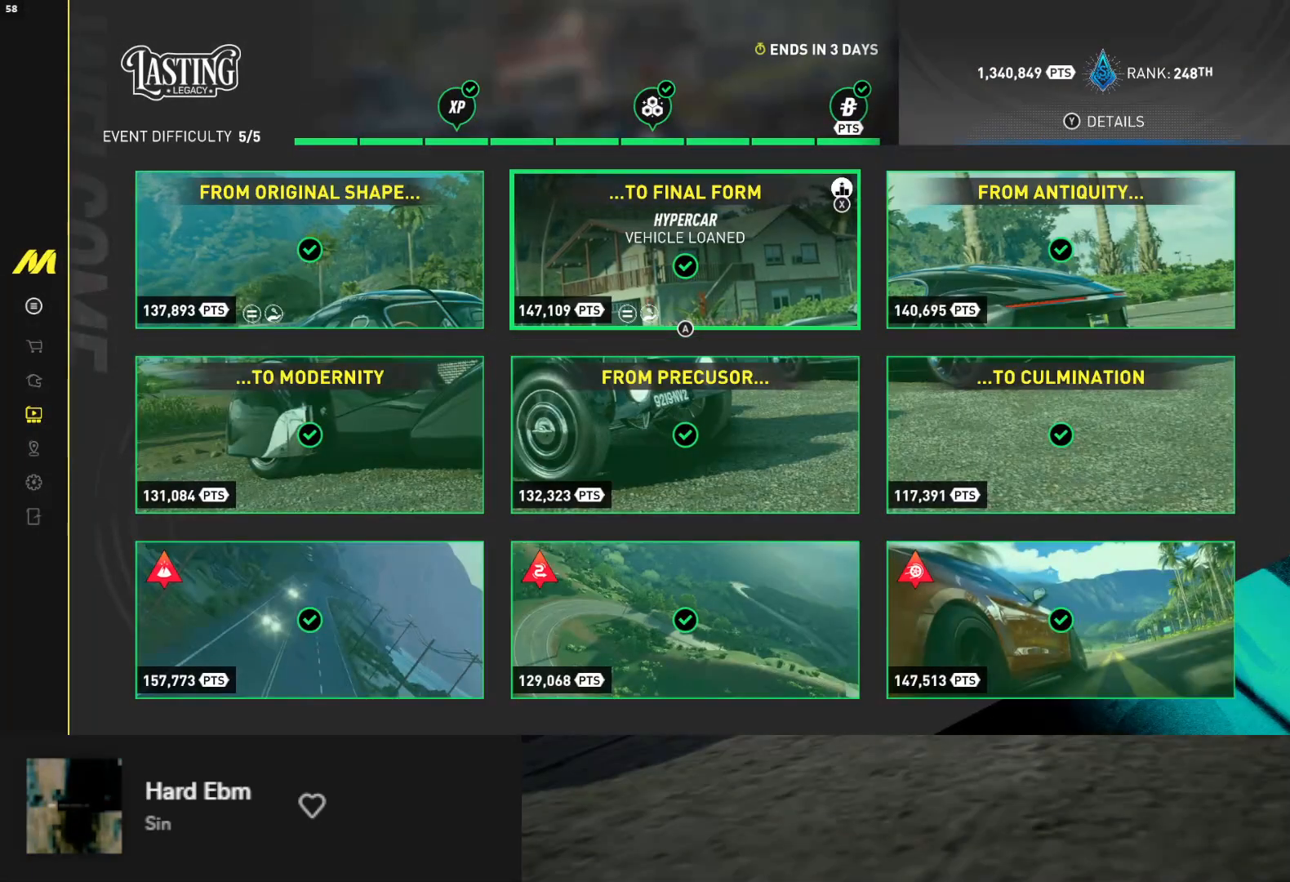
{"buttons": [], "left_stick": "center", "right_stick": "center", "events": [[167, "Y", "down"], [233, "Y", "up"]]}
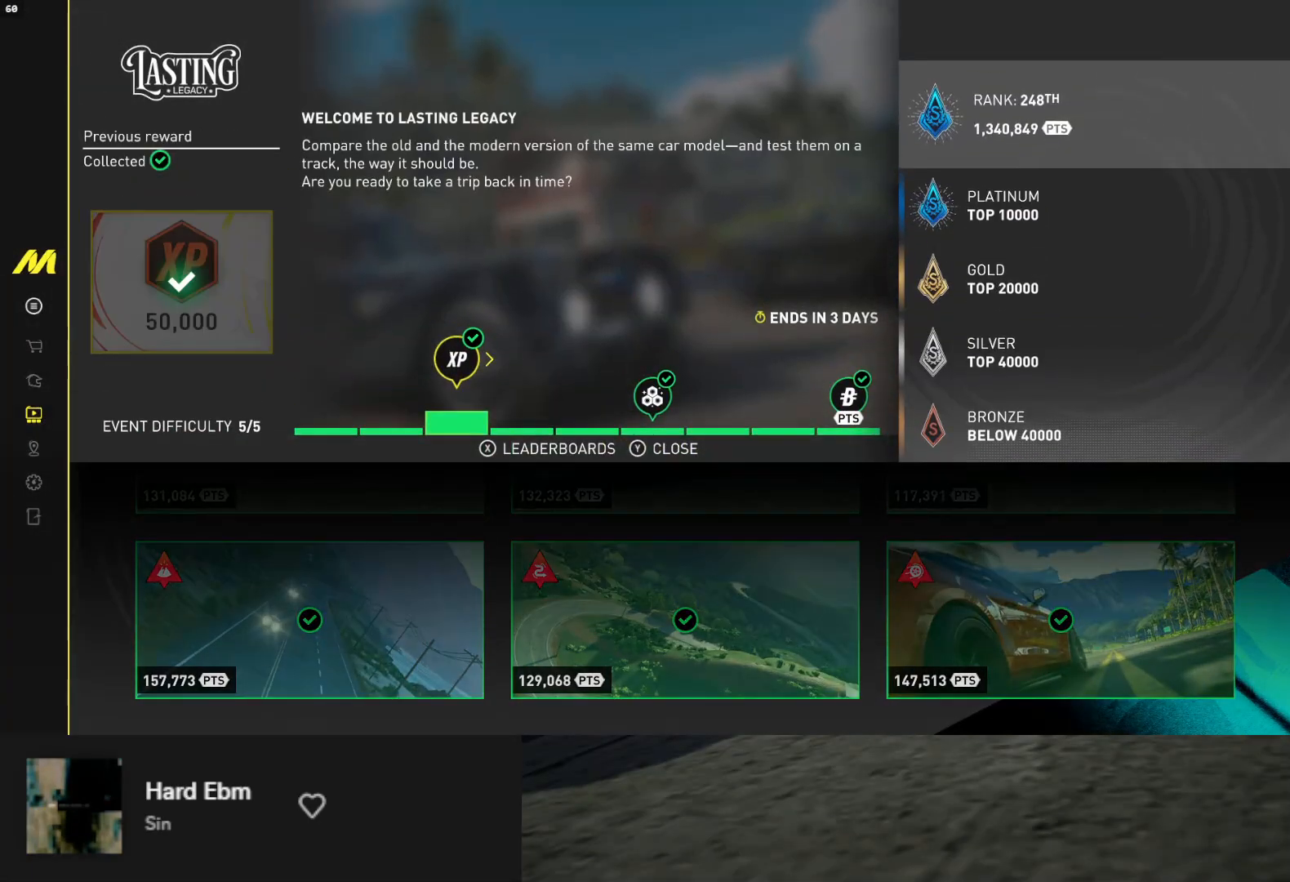
{"buttons": [], "left_stick": "center", "right_stick": "center", "events": [[267, "X", "down"], [367, "X", "up"]]}
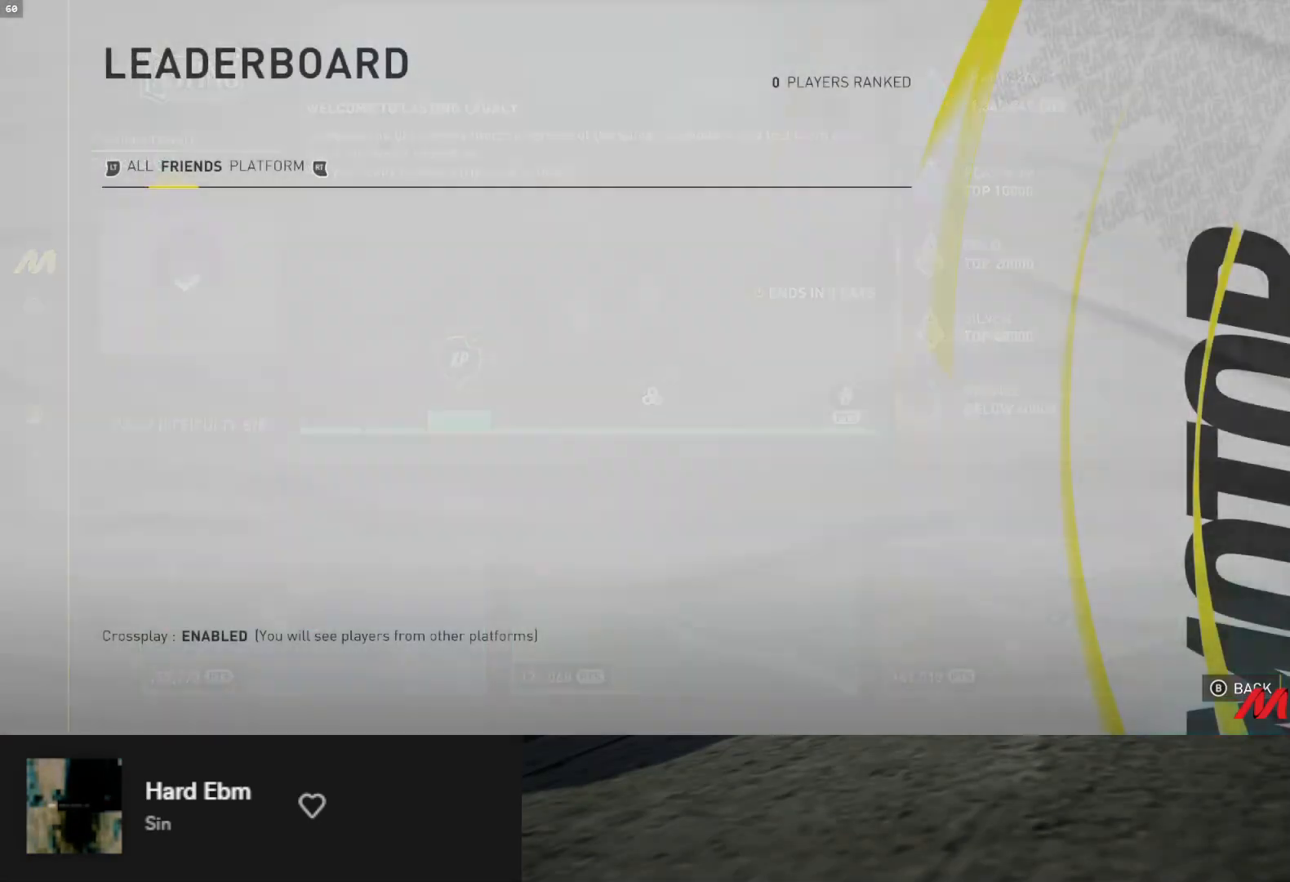
{"buttons": [], "left_stick": "center", "right_stick": "center", "events": []}
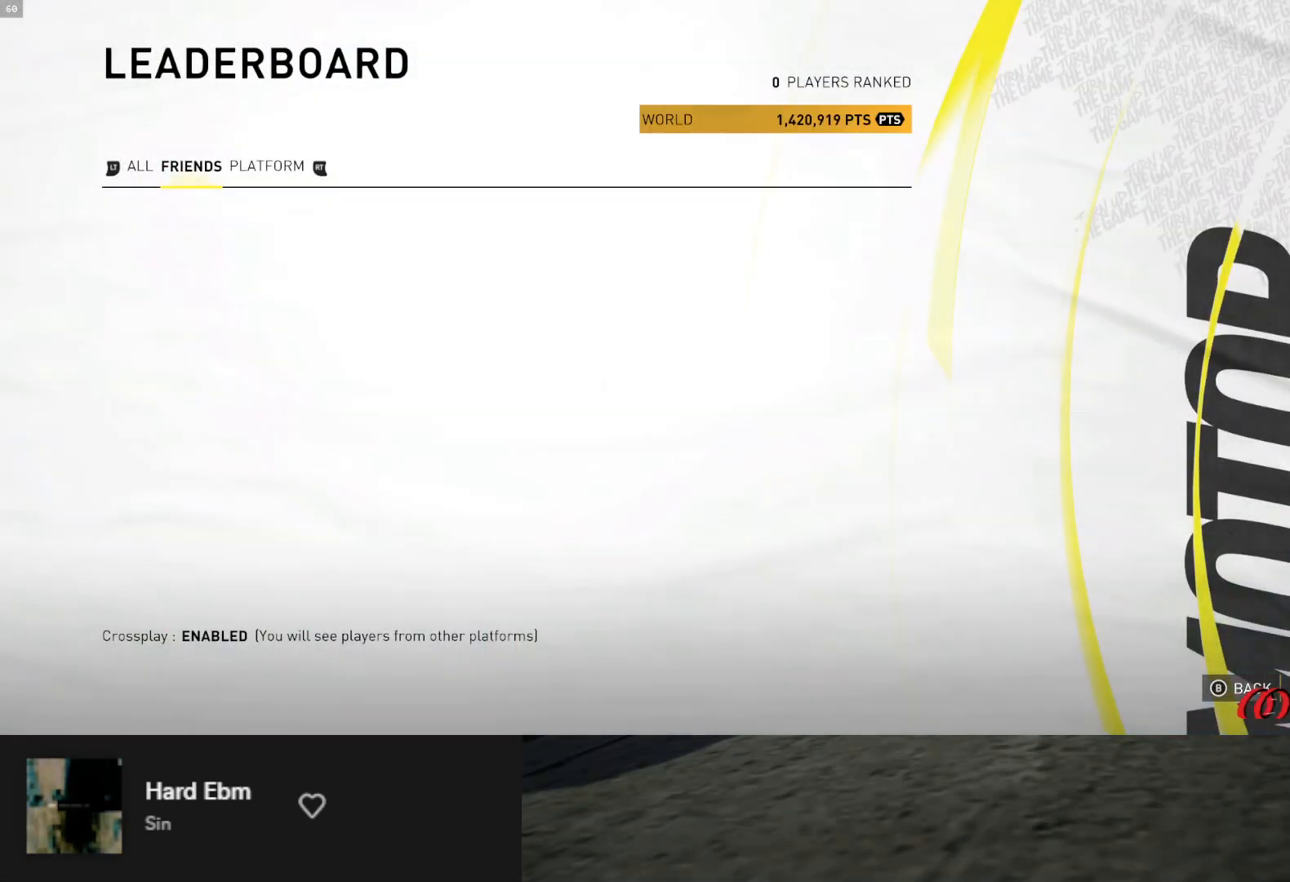
{"buttons": [], "left_stick": "center", "right_stick": "center", "events": []}
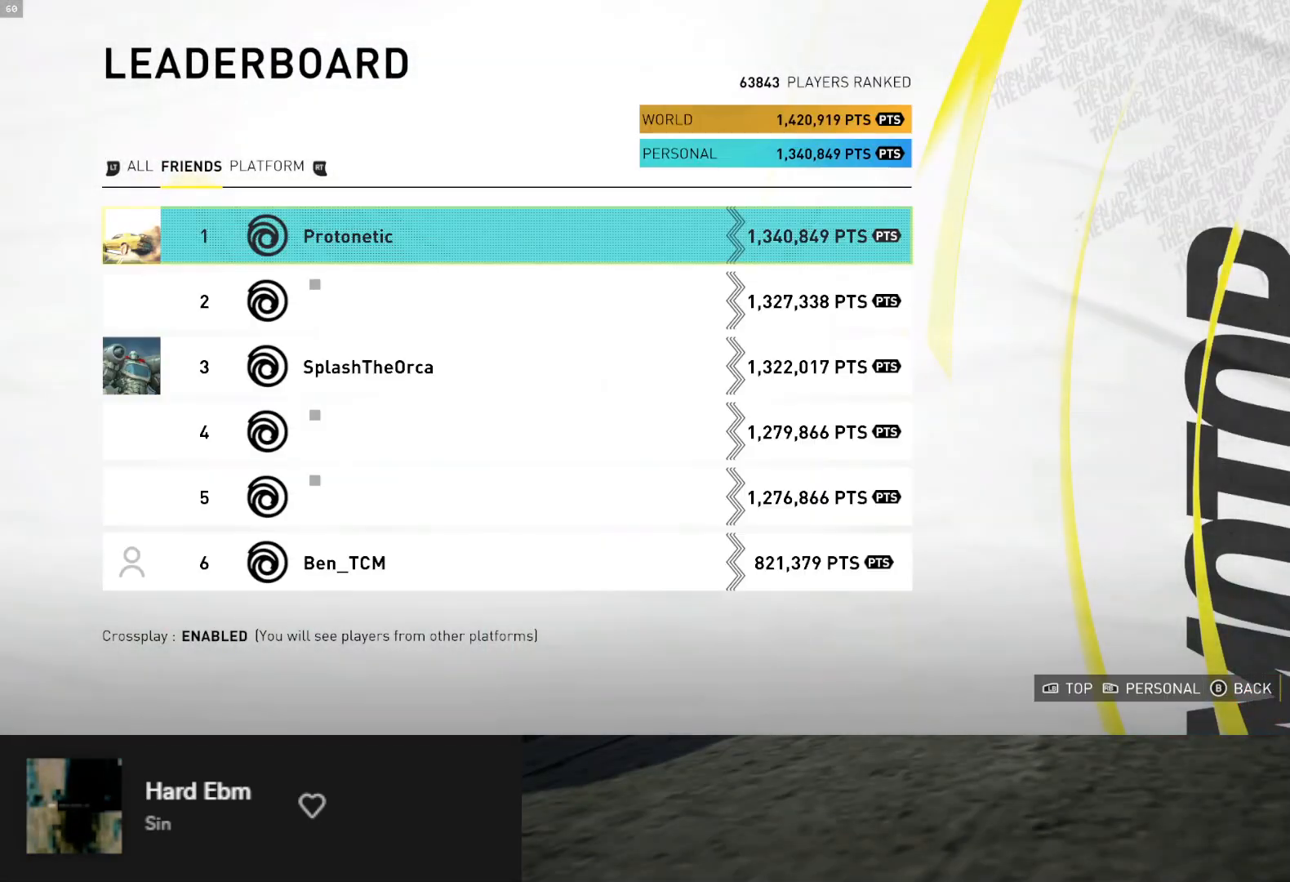
{"buttons": [], "left_stick": "center", "right_stick": "center", "events": []}
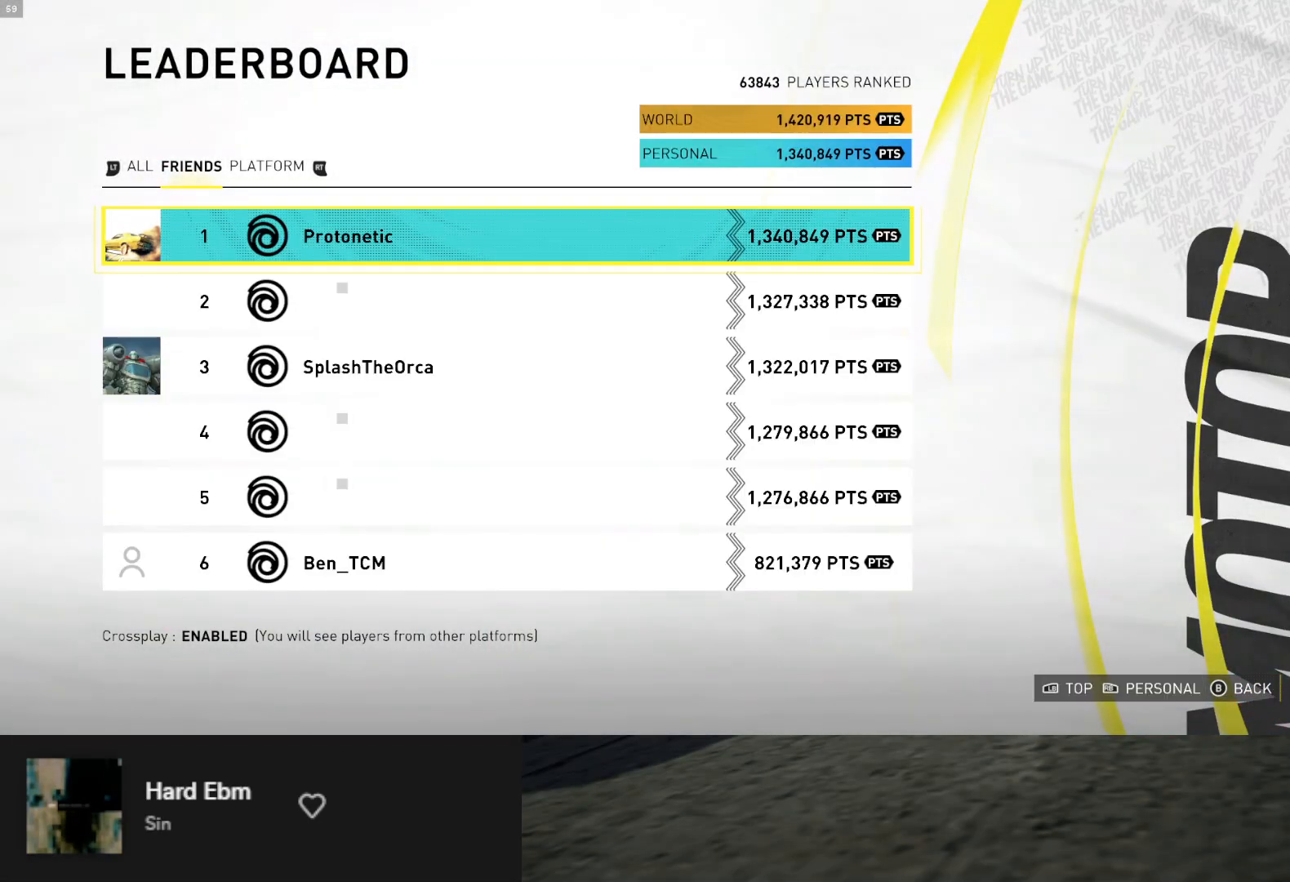
{"buttons": ["DPAD_DOWN"], "left_stick": "center", "right_stick": "center", "events": [[383, "DPAD_DOWN", "down"]]}
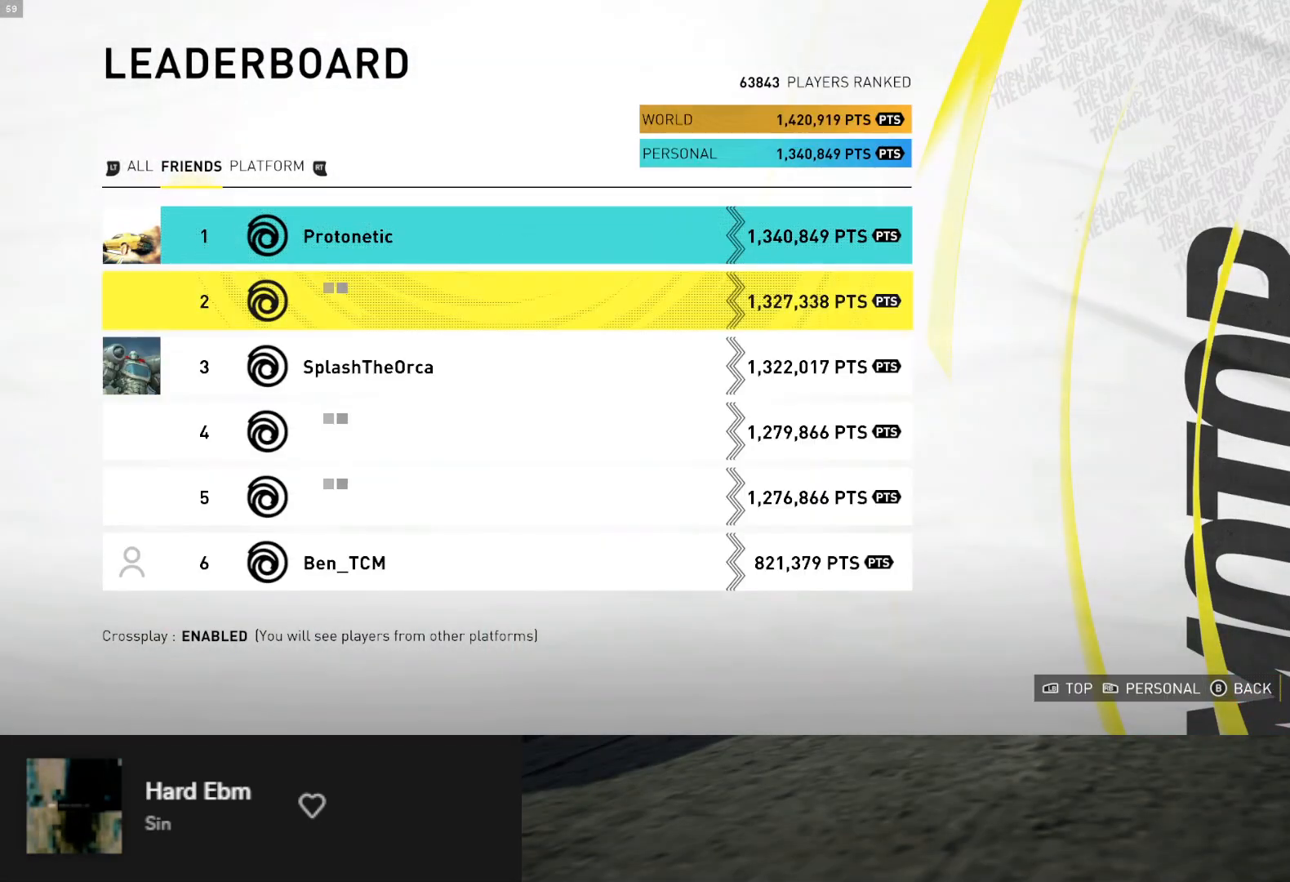
{"buttons": [], "left_stick": "center", "right_stick": "center", "events": [[17, "DPAD_DOWN", "up"], [83, "DPAD_UP", "down"], [183, "DPAD_UP", "up"], [250, "DPAD_UP", "down"], [350, "DPAD_UP", "up"]]}
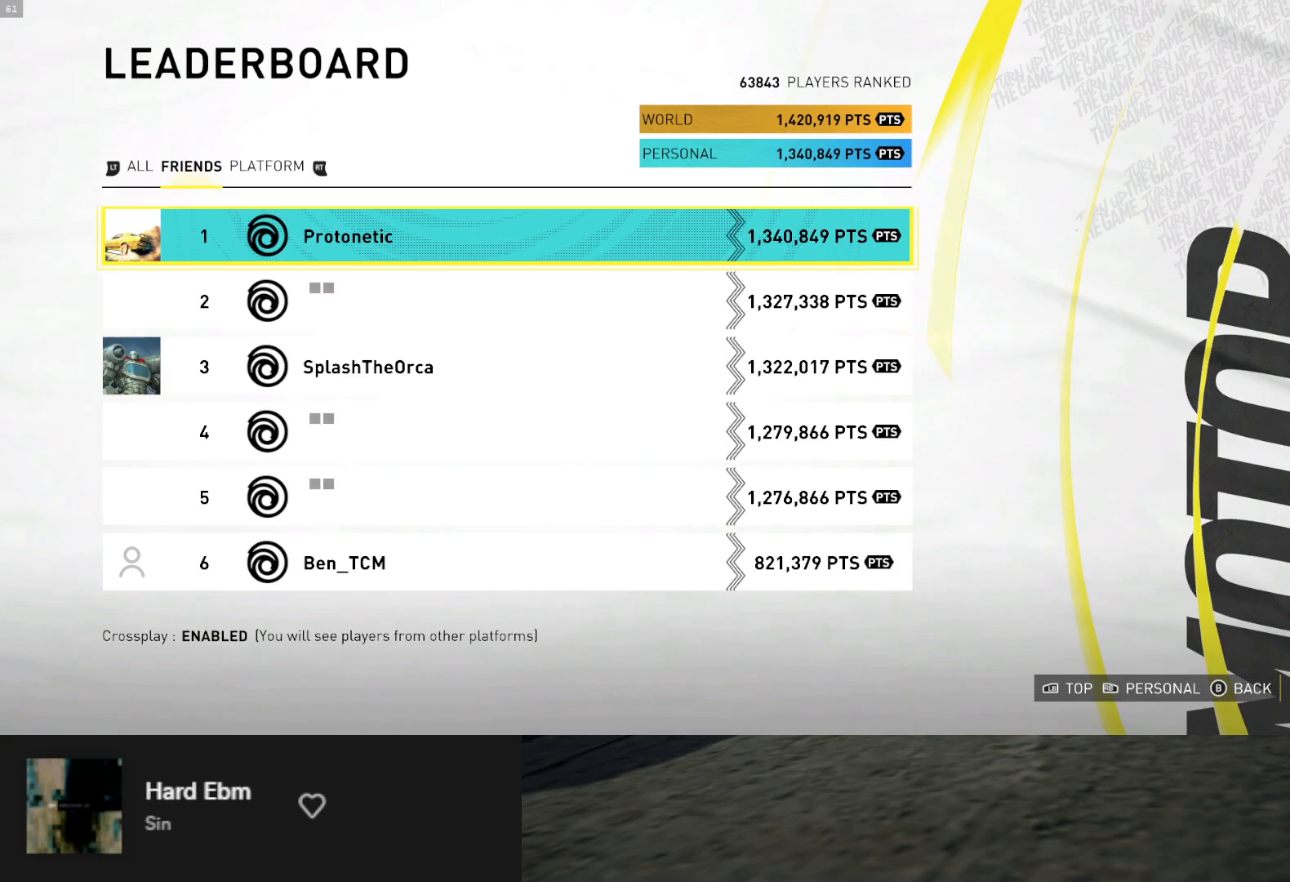
{"buttons": [], "left_stick": "center", "right_stick": "center", "events": []}
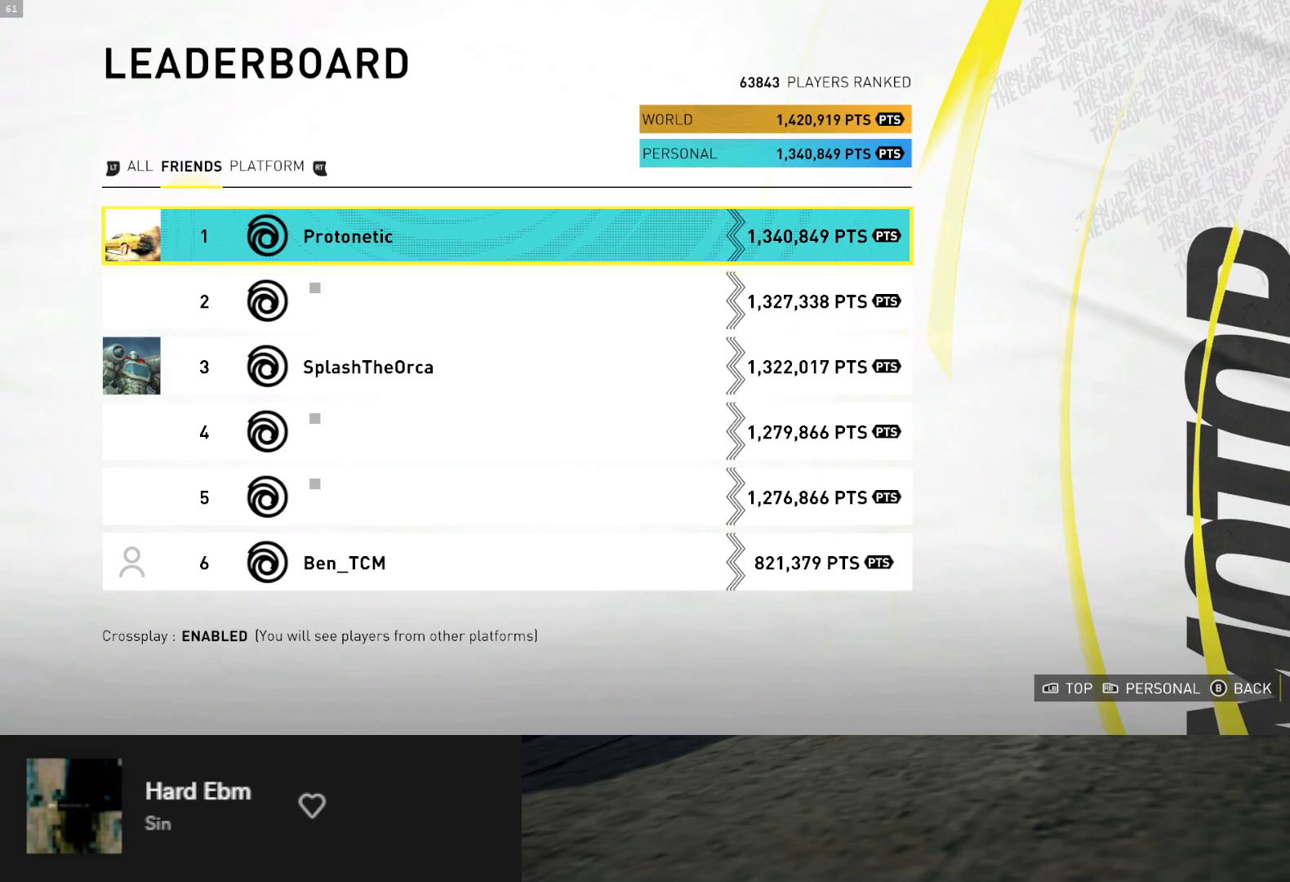
{"buttons": [], "left_stick": "center", "right_stick": "center", "events": [[50, "DPAD_DOWN", "down"], [133, "DPAD_DOWN", "up"], [200, "DPAD_DOWN", "down"], [300, "DPAD_DOWN", "up"]]}
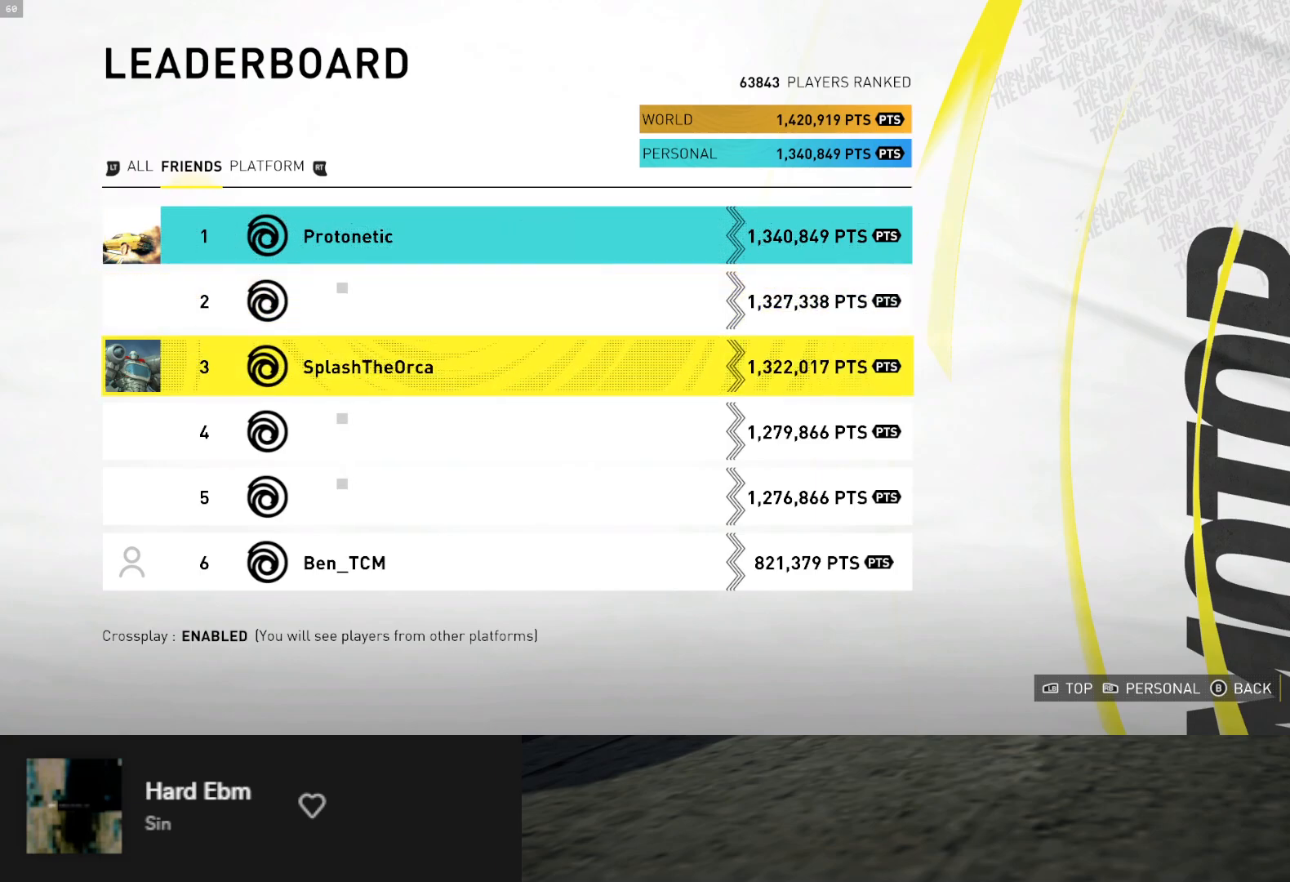
{"buttons": [], "left_stick": "center", "right_stick": "center", "events": [[117, "DPAD_UP", "down"], [367, "DPAD_UP", "up"]]}
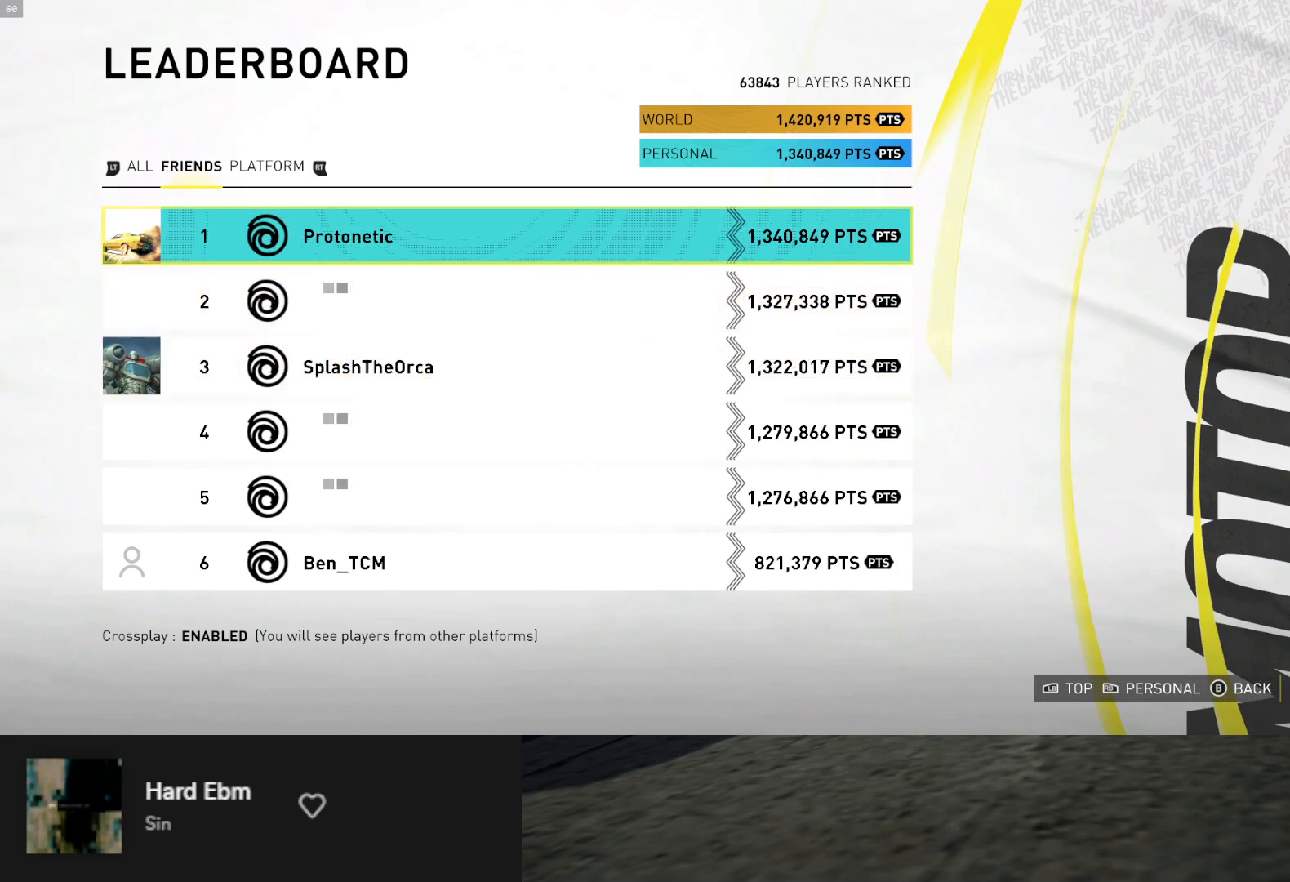
{"buttons": [], "left_stick": "center", "right_stick": "center", "events": [[67, "DPAD_DOWN", "down"], [167, "DPAD_DOWN", "up"], [233, "DPAD_DOWN", "down"], [317, "DPAD_DOWN", "up"], [417, "DPAD_DOWN", "down"], [500, "DPAD_DOWN", "up"]]}
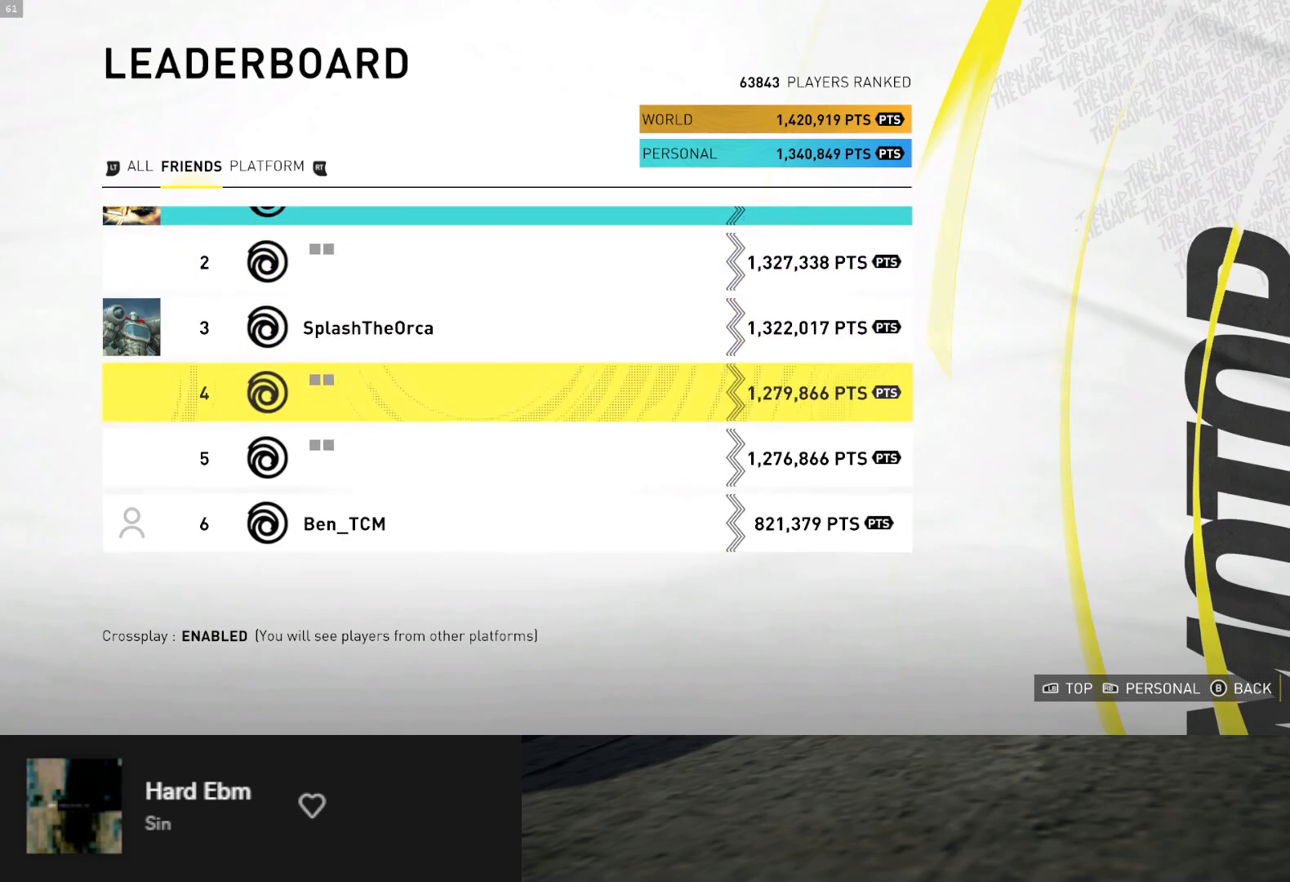
{"buttons": ["DPAD_DOWN"], "left_stick": "center", "right_stick": "center", "events": [[283, "DPAD_DOWN", "down"]]}
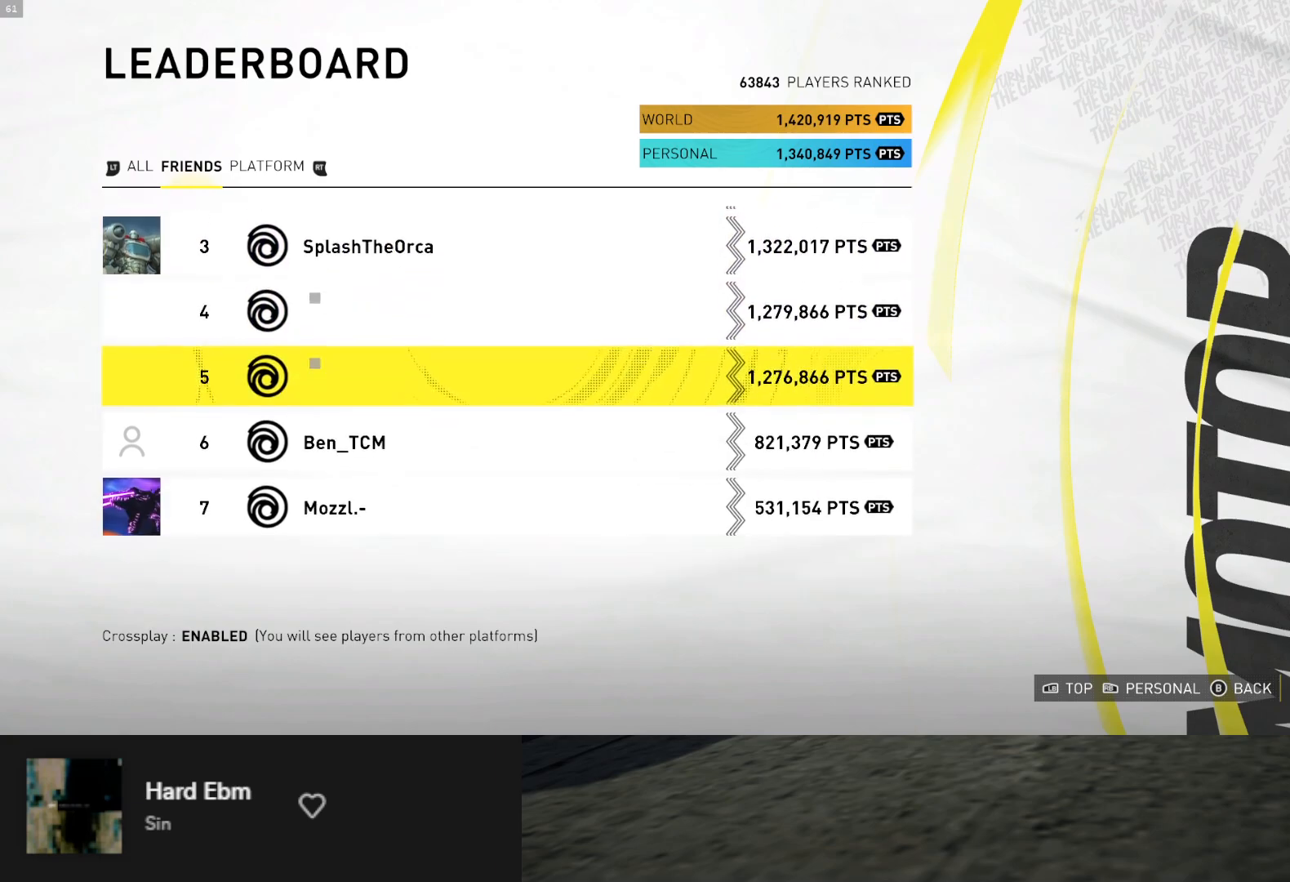
{"buttons": [], "left_stick": "center", "right_stick": "center", "events": [[17, "DPAD_DOWN", "up"], [117, "DPAD_DOWN", "down"], [200, "DPAD_DOWN", "up"], [383, "DPAD_UP", "down"], [500, "DPAD_UP", "up"]]}
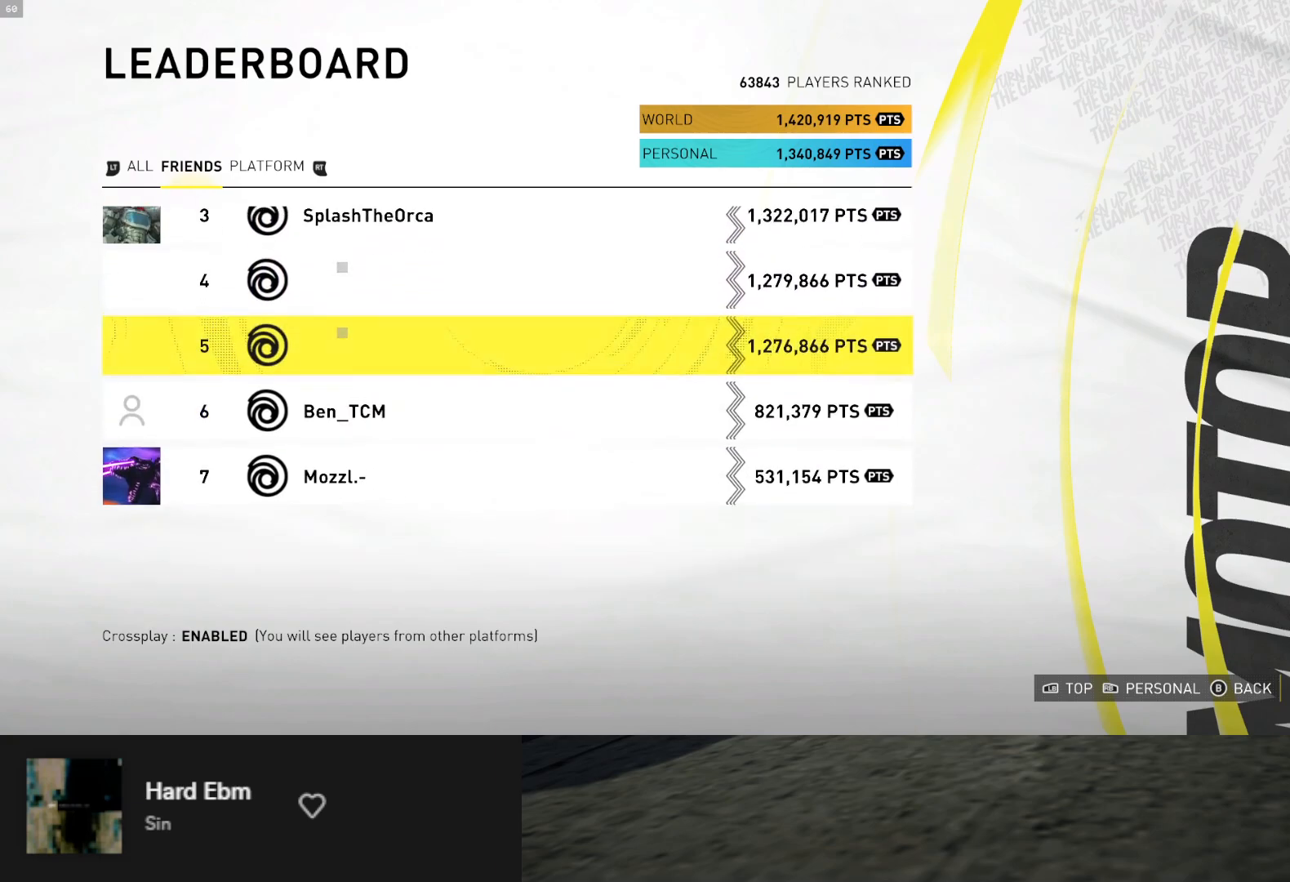
{"buttons": [], "left_stick": "center", "right_stick": "center", "events": [[50, "DPAD_UP", "down"], [117, "DPAD_UP", "up"], [200, "DPAD_UP", "down"], [283, "DPAD_UP", "up"], [350, "DPAD_UP", "down"], [450, "DPAD_UP", "up"]]}